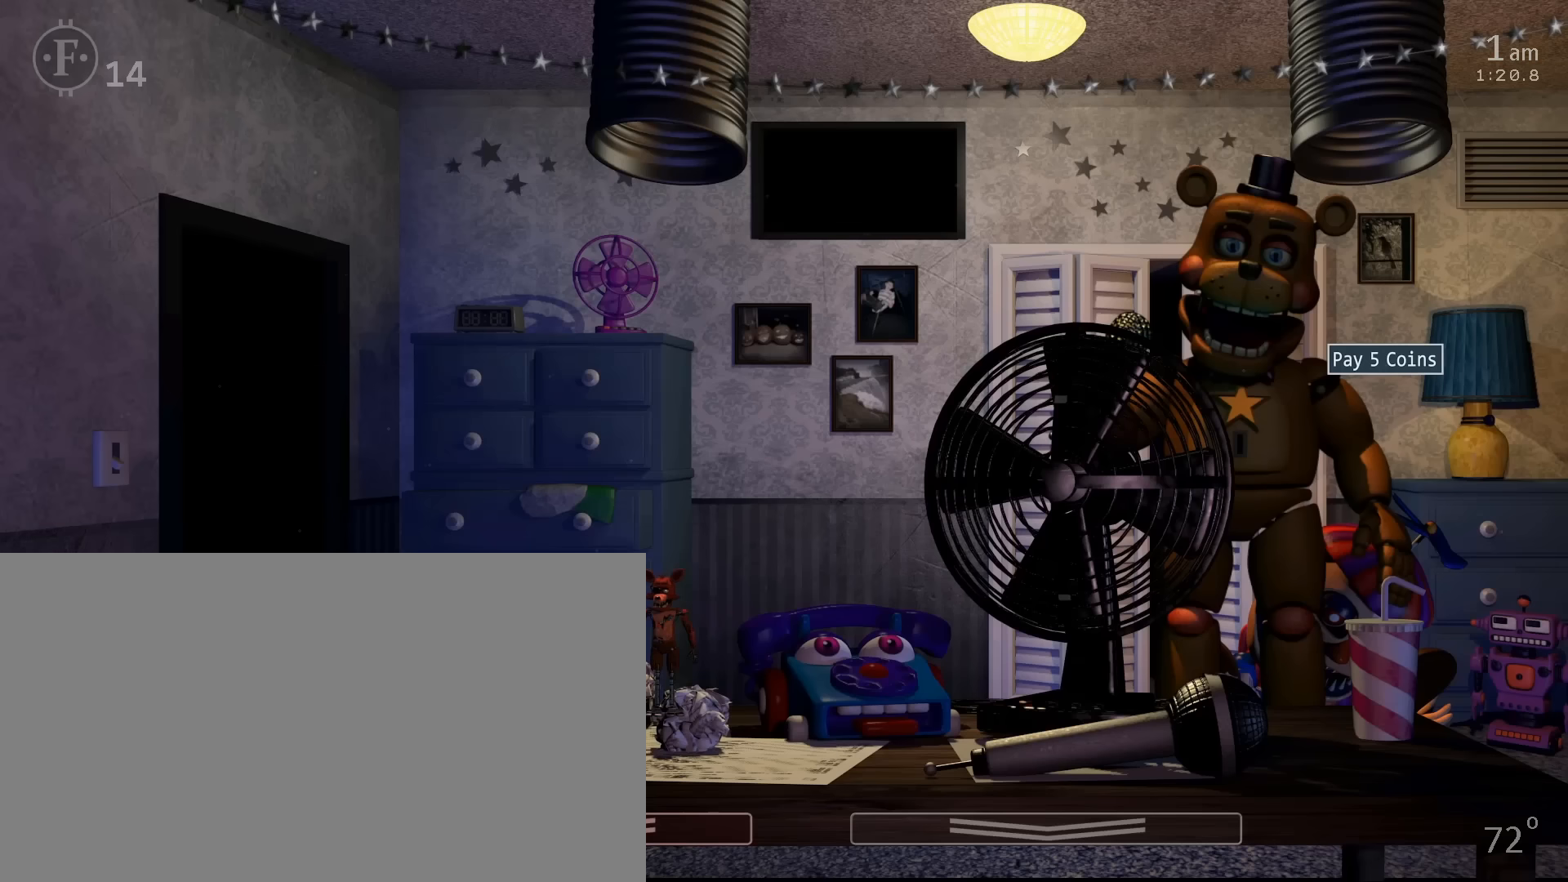
Gameplay with keyboard and mouse; each line is a JSON object with the keys and mouse buttons held at the frame after it. "events" lists presses ("down") and releases ("up") of "1", "2", "3", "4", "5", "6", "a", "c", "d", "f", "l", "o", "return", "s", "space", "w", "x", "z", "mouse_left", "mouse_wheel" and "mouse_right" between this image and that frame as [ms after this image, input, new state], when the widget could be followed in between. "mouse_left", "mouse_wheel", "mouse_right" = the "left", "wheel", "right" buttons of the "mouse" list. No other keys are recorded. "wheel" means that the mouse wheel is clicked or scrolled. Mouse movement is not recorded.
{"keys": ["c"], "mouse": [], "events": [[33, "c", "down"], [117, "c", "up"], [167, "c", "down"], [250, "c", "up"], [300, "c", "down"], [400, "c", "up"], [450, "c", "down"]]}
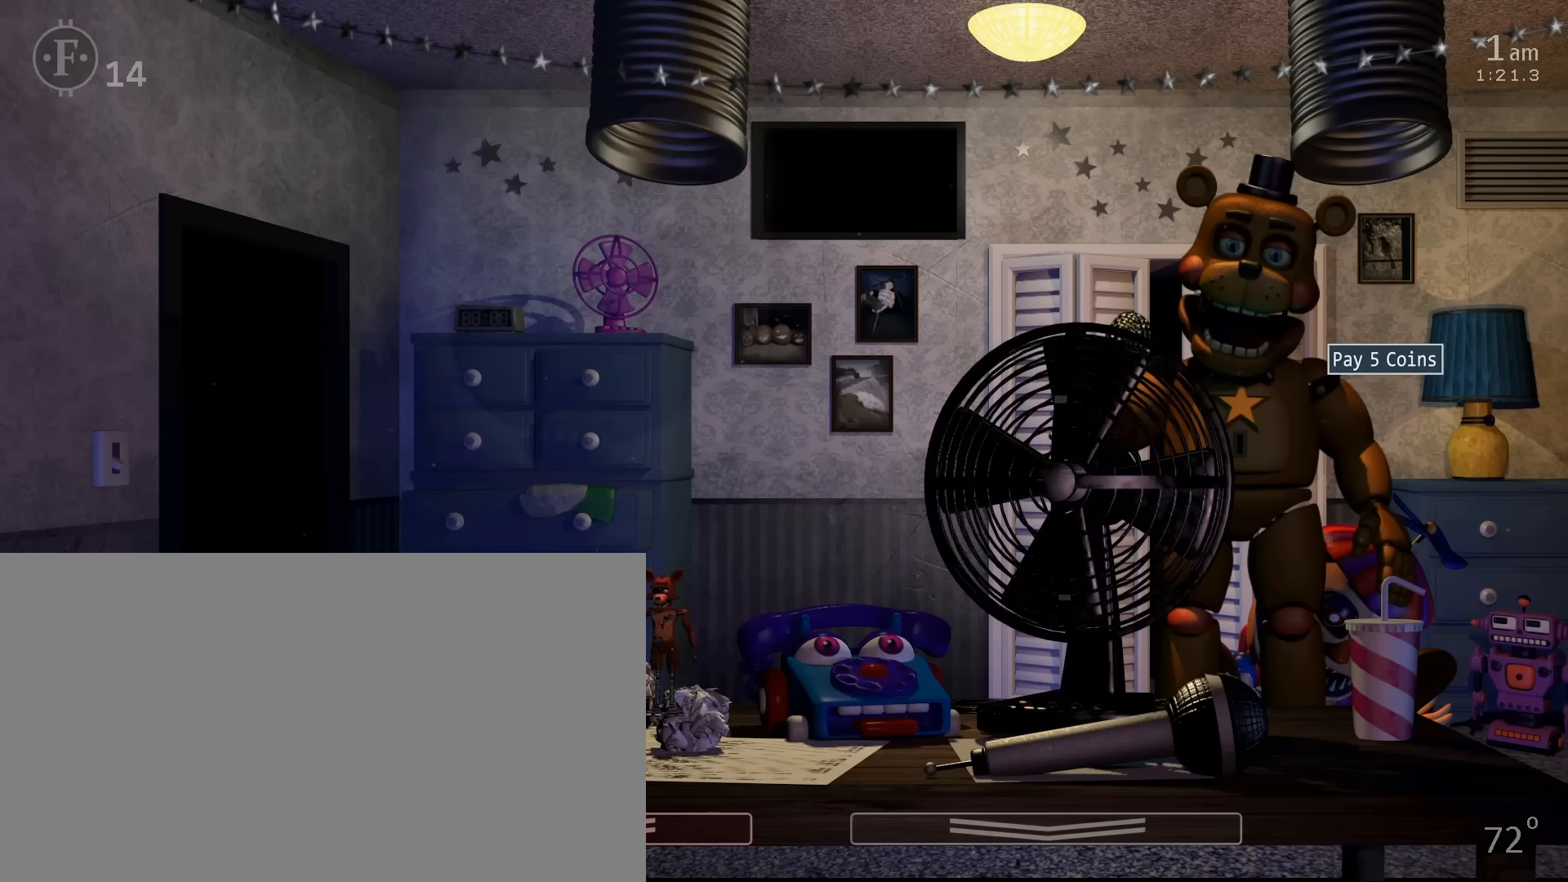
{"keys": [], "mouse": [], "events": [[50, "c", "up"], [83, "c", "down"], [183, "mouse_left", "down"], [200, "c", "up"], [250, "c", "down"], [267, "mouse_left", "up"], [333, "c", "up"], [383, "c", "down"], [467, "c", "up"]]}
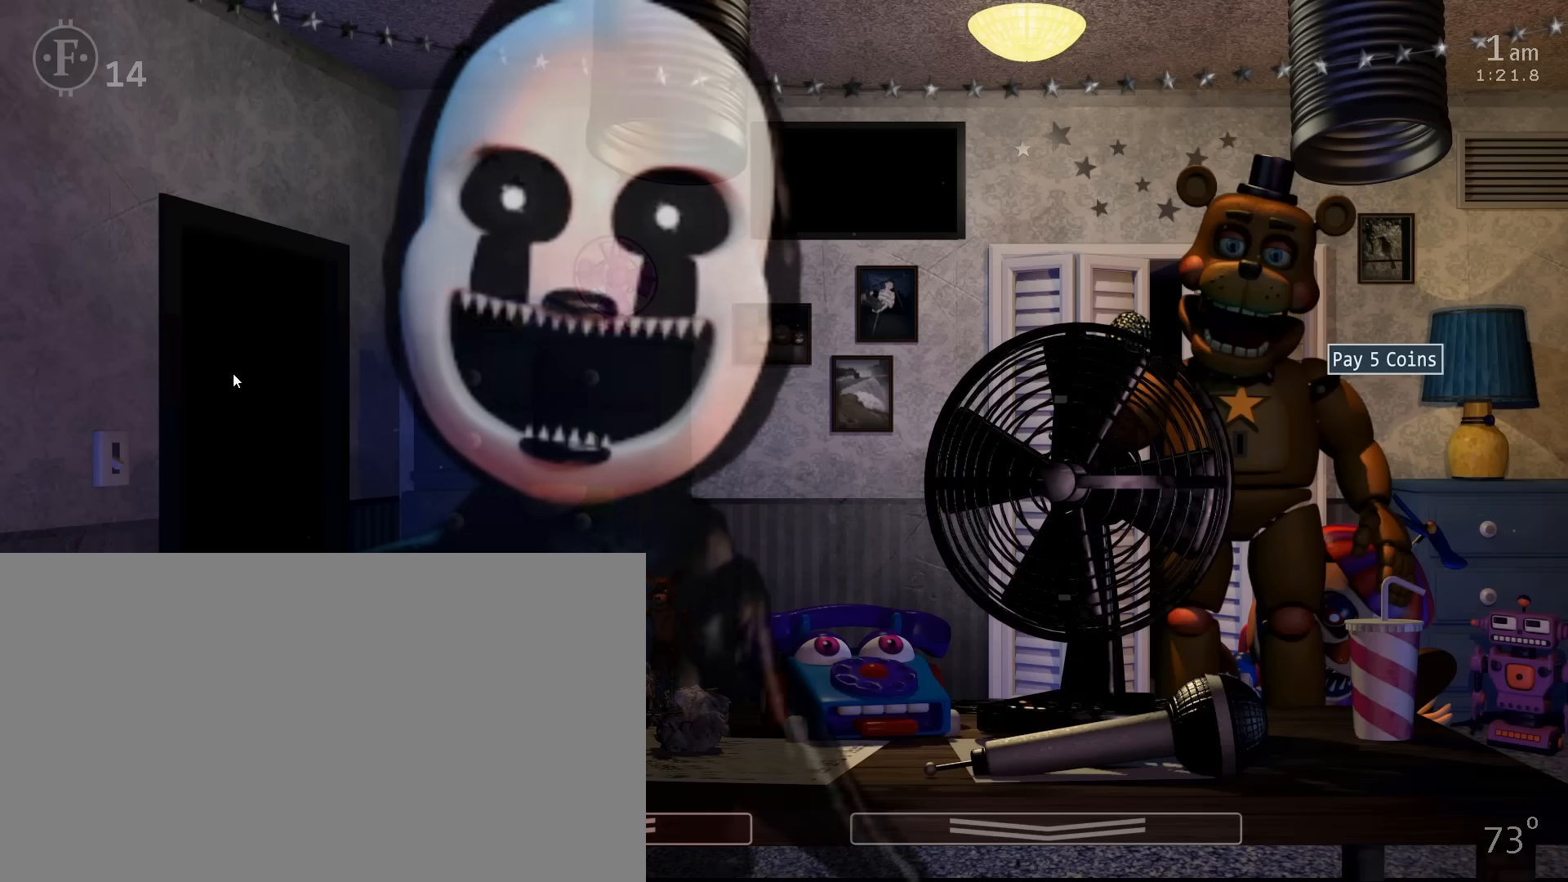
{"keys": ["c"], "mouse": [], "events": [[33, "c", "down"], [133, "c", "up"], [183, "c", "down"], [283, "c", "up"], [333, "c", "down"], [383, "c", "up"], [483, "c", "down"]]}
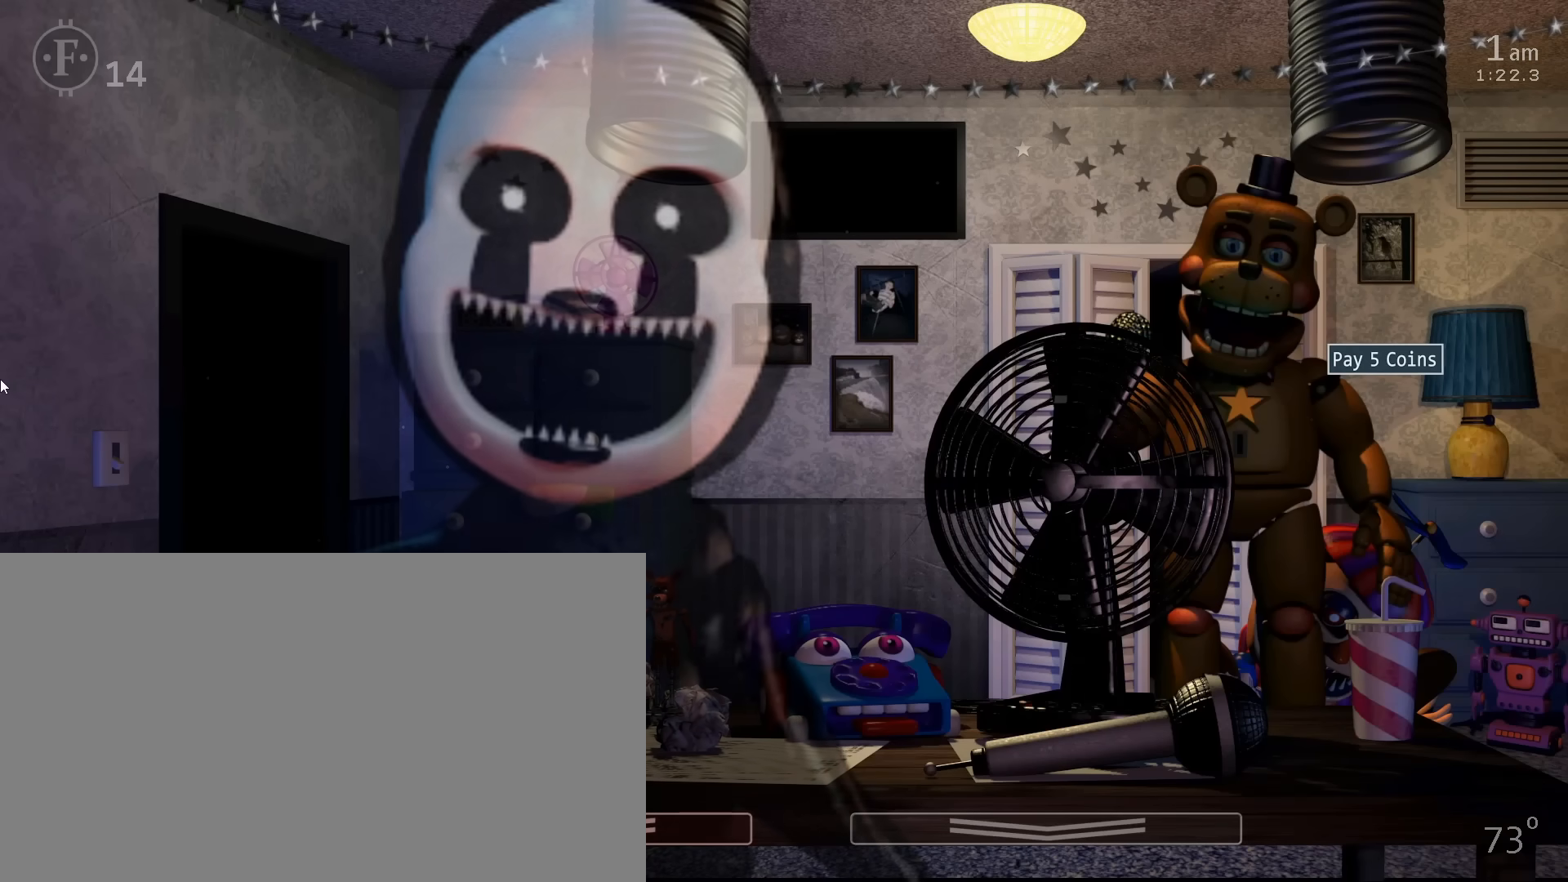
{"keys": [], "mouse": [], "events": [[67, "c", "up"], [117, "c", "down"], [183, "c", "up"], [200, "c", "down"], [283, "c", "up"], [317, "c", "down"], [417, "c", "up"]]}
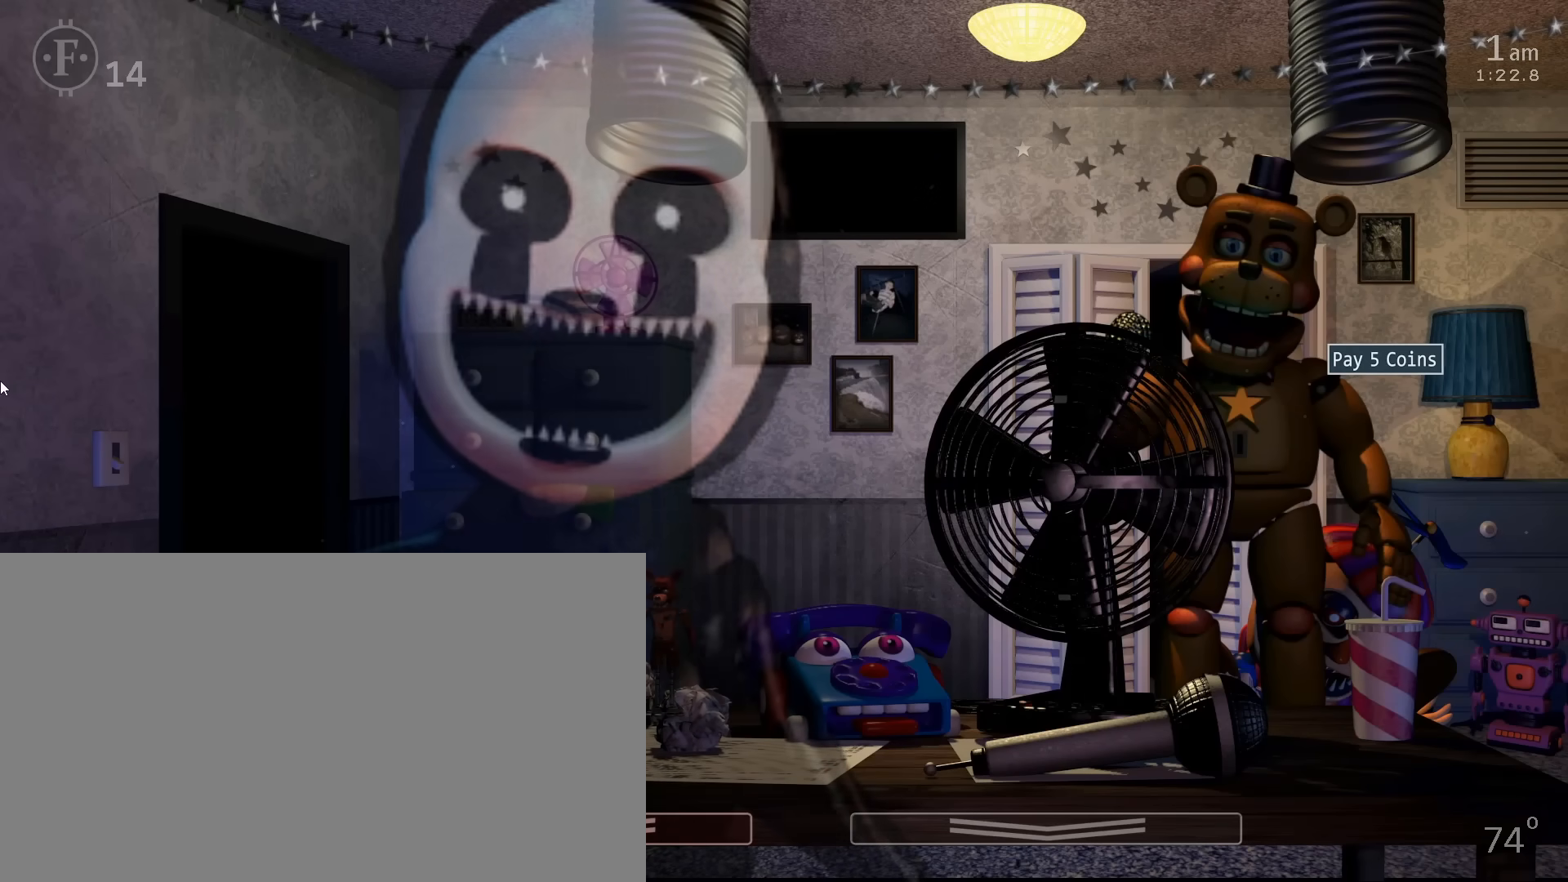
{"keys": ["c"], "mouse": [], "events": [[17, "c", "down"], [117, "c", "up"], [150, "c", "down"], [217, "c", "up"], [250, "c", "down"], [317, "c", "up"], [367, "c", "down"], [433, "c", "up"], [483, "c", "down"]]}
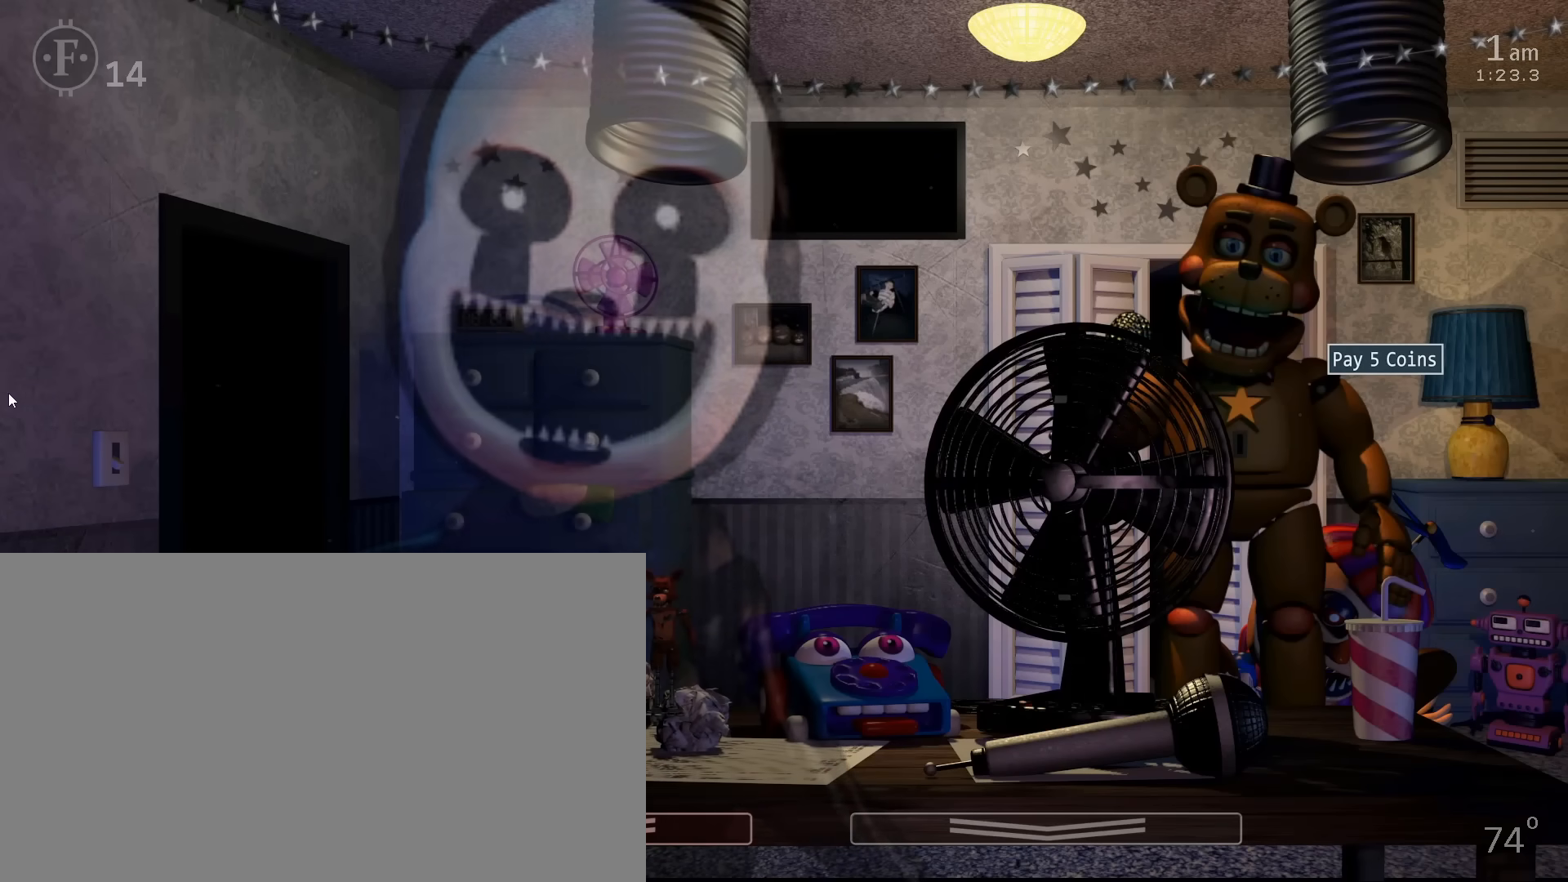
{"keys": ["c"], "mouse": [], "events": [[50, "c", "up"], [83, "c", "down"], [150, "c", "up"], [200, "c", "down"], [283, "c", "up"], [300, "c", "down"], [383, "c", "up"], [450, "c", "down"]]}
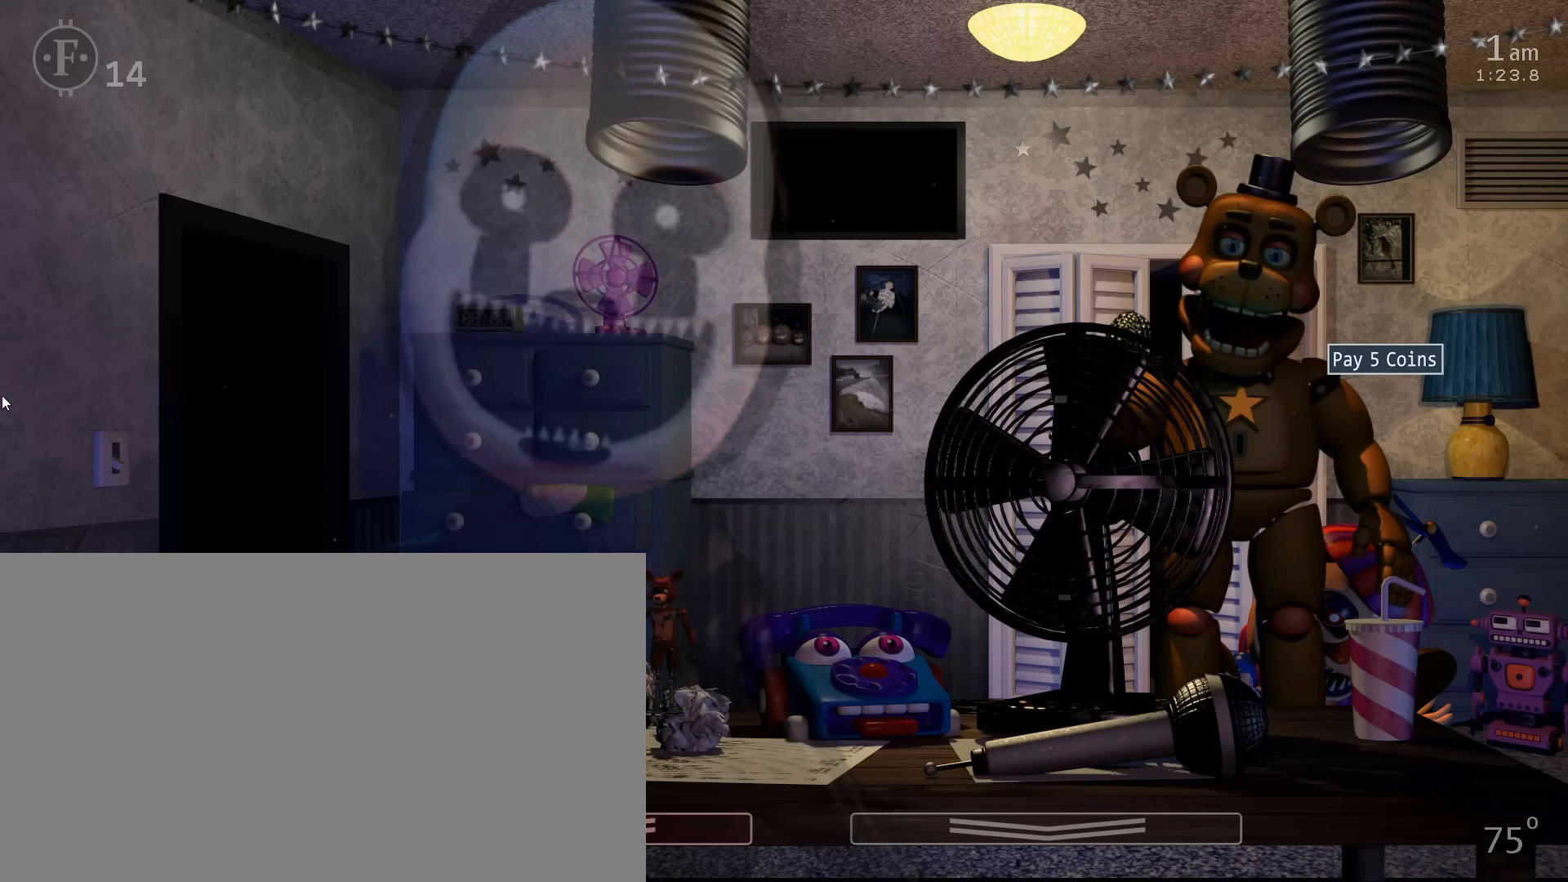
{"keys": [], "mouse": [], "events": [[83, "c", "up"], [317, "w", "down"], [450, "w", "up"]]}
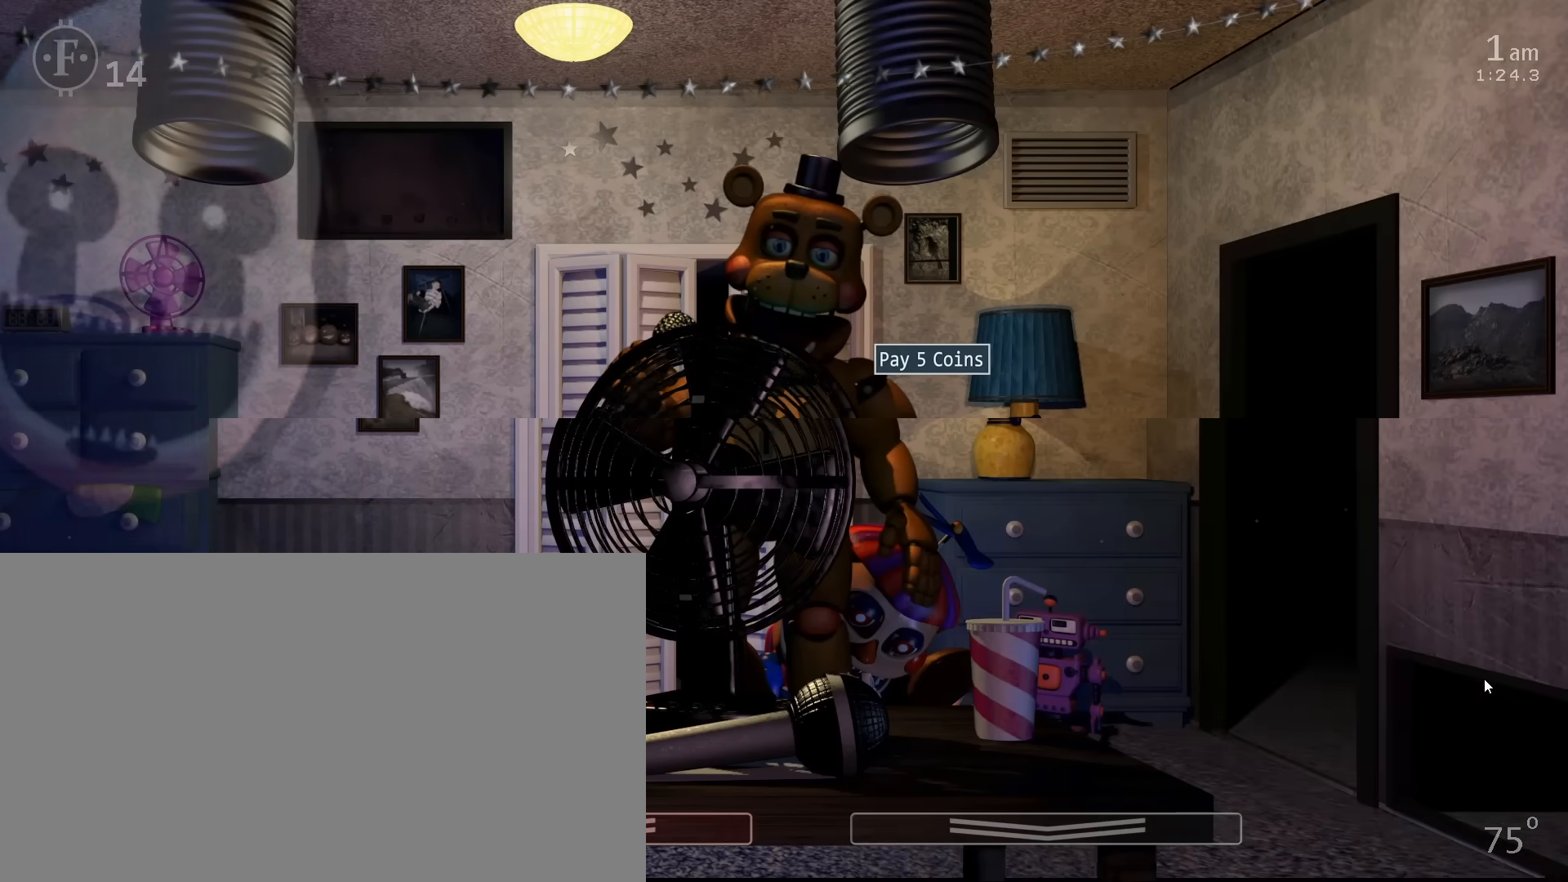
{"keys": ["d"], "mouse": [], "events": [[17, "s", "down"], [133, "s", "up"], [250, "mouse_left", "down"], [267, "s", "down"], [300, "w", "down"], [333, "mouse_left", "up"], [383, "s", "up"], [417, "w", "up"], [433, "d", "down"]]}
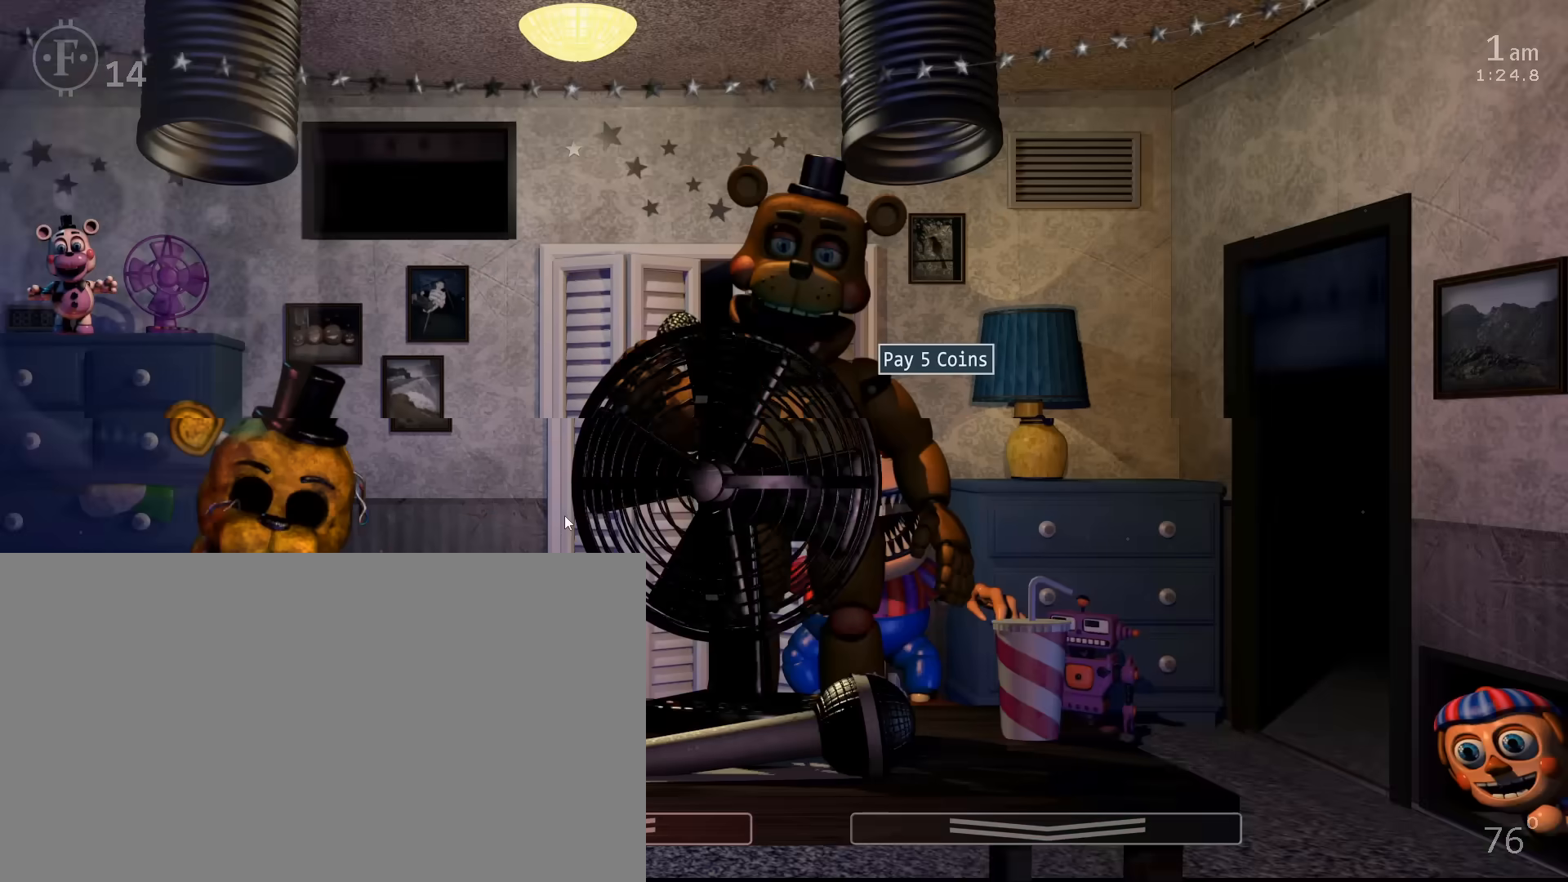
{"keys": ["d"], "mouse": [], "events": [[67, "d", "up"], [467, "d", "down"]]}
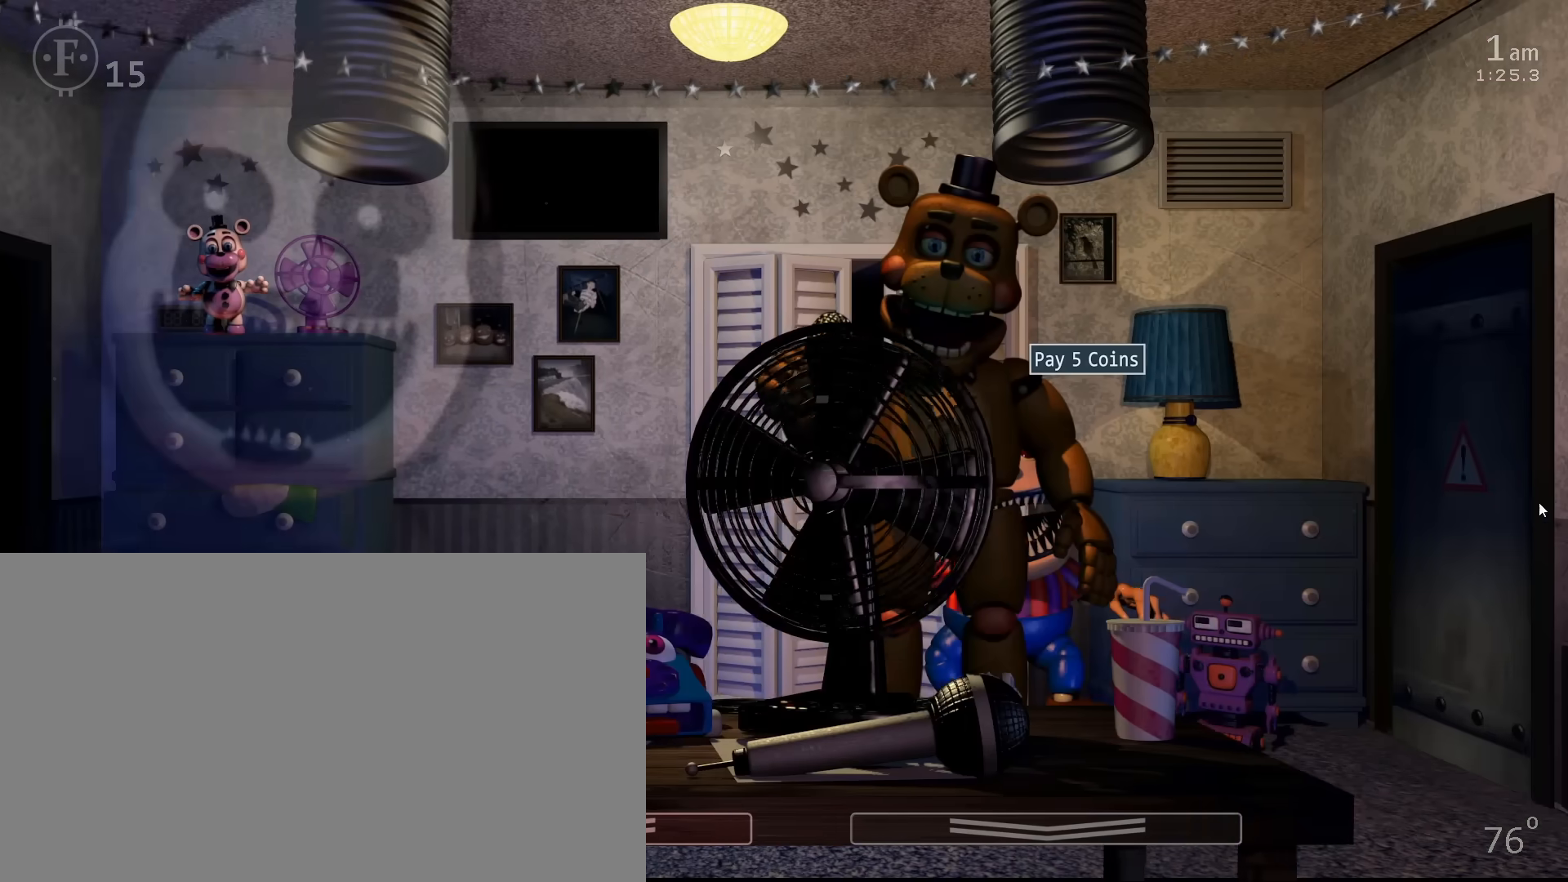
{"keys": ["c"], "mouse": [], "events": [[50, "z", "down"], [83, "d", "up"], [150, "f", "down"], [150, "z", "up"], [250, "f", "up"], [400, "c", "down"]]}
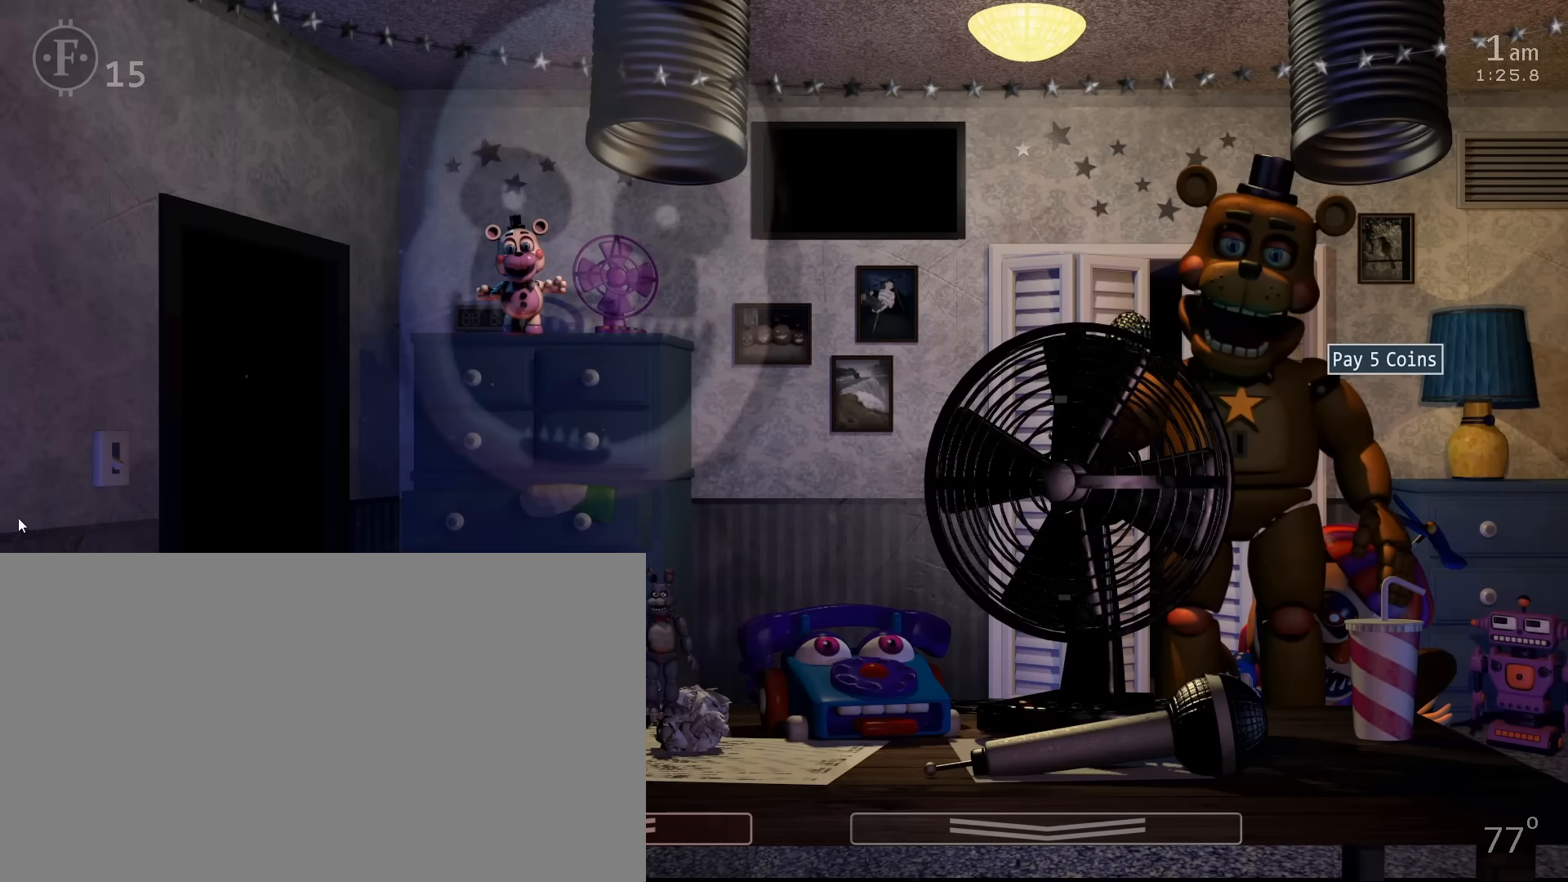
{"keys": [], "mouse": [], "events": [[50, "c", "up"], [133, "c", "down"], [217, "f", "down"], [317, "c", "up"], [333, "f", "up"], [367, "mouse_left", "down"], [383, "c", "down"], [483, "c", "up"], [483, "mouse_left", "up"]]}
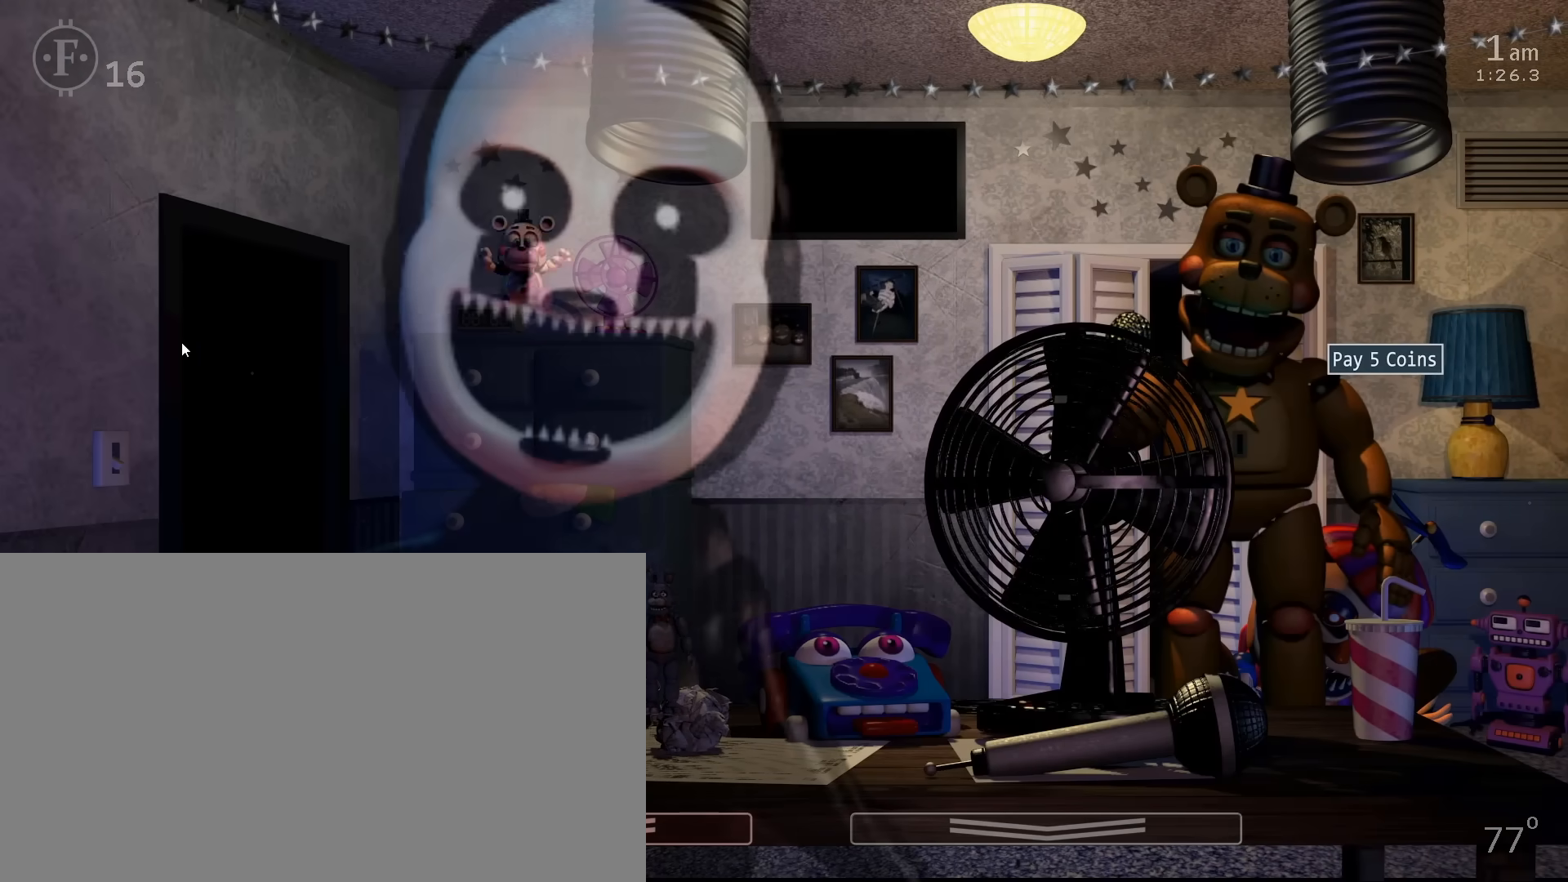
{"keys": ["c"], "mouse": [], "events": [[50, "c", "down"], [167, "c", "up"], [233, "c", "down"], [333, "c", "up"], [400, "c", "down"]]}
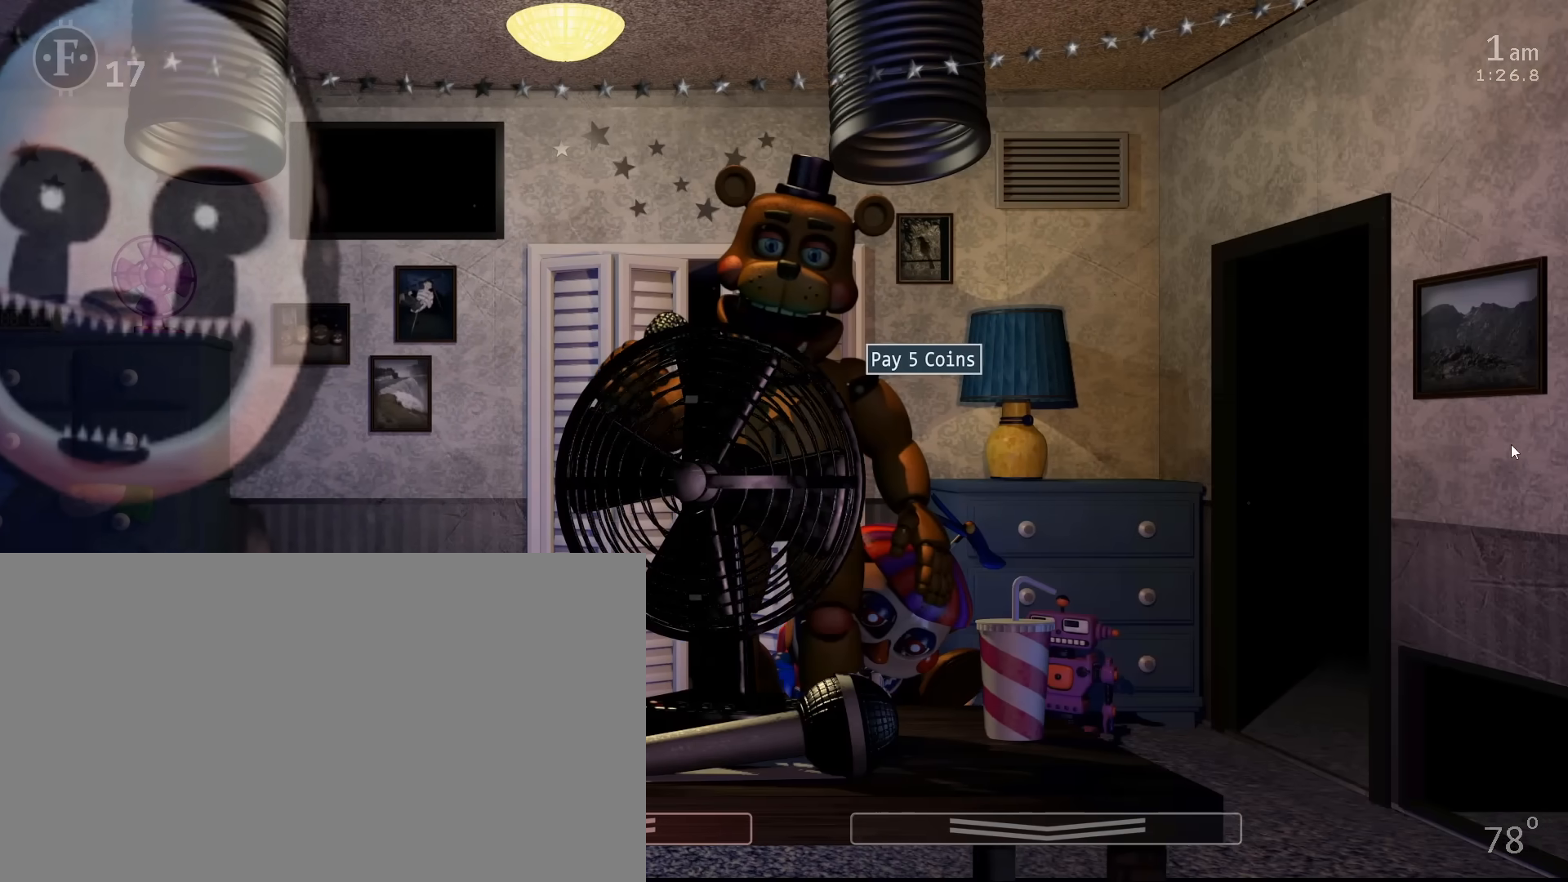
{"keys": ["c"], "mouse": [], "events": [[17, "c", "up"], [83, "c", "down"], [183, "c", "up"], [267, "c", "down"], [350, "c", "up"], [483, "c", "down"]]}
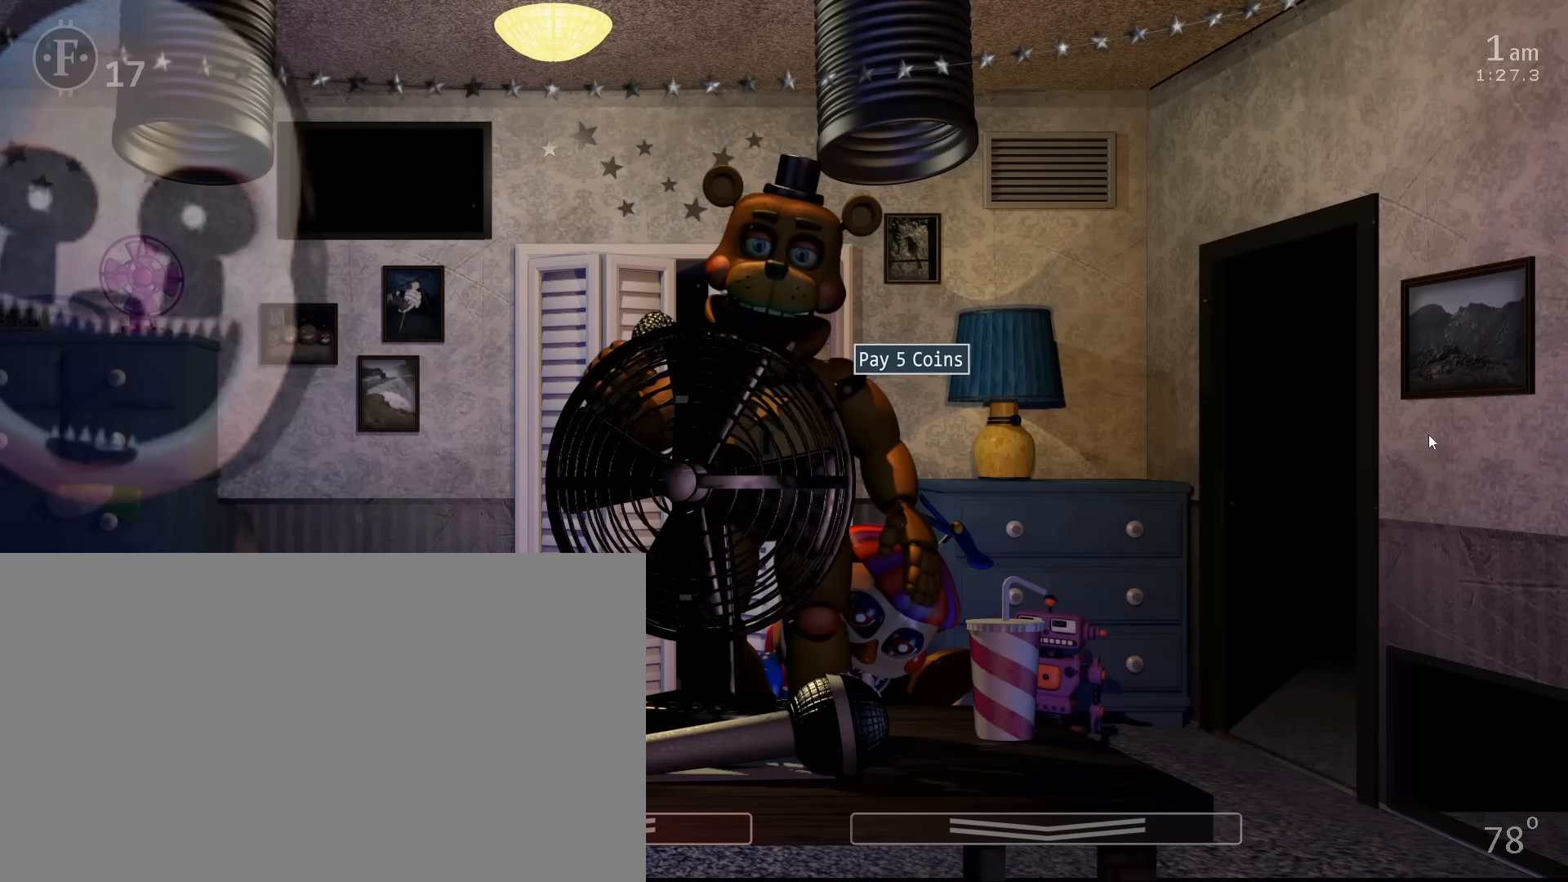
{"keys": ["c"], "mouse": [], "events": [[100, "c", "up"], [317, "c", "down"], [433, "c", "up"], [500, "c", "down"]]}
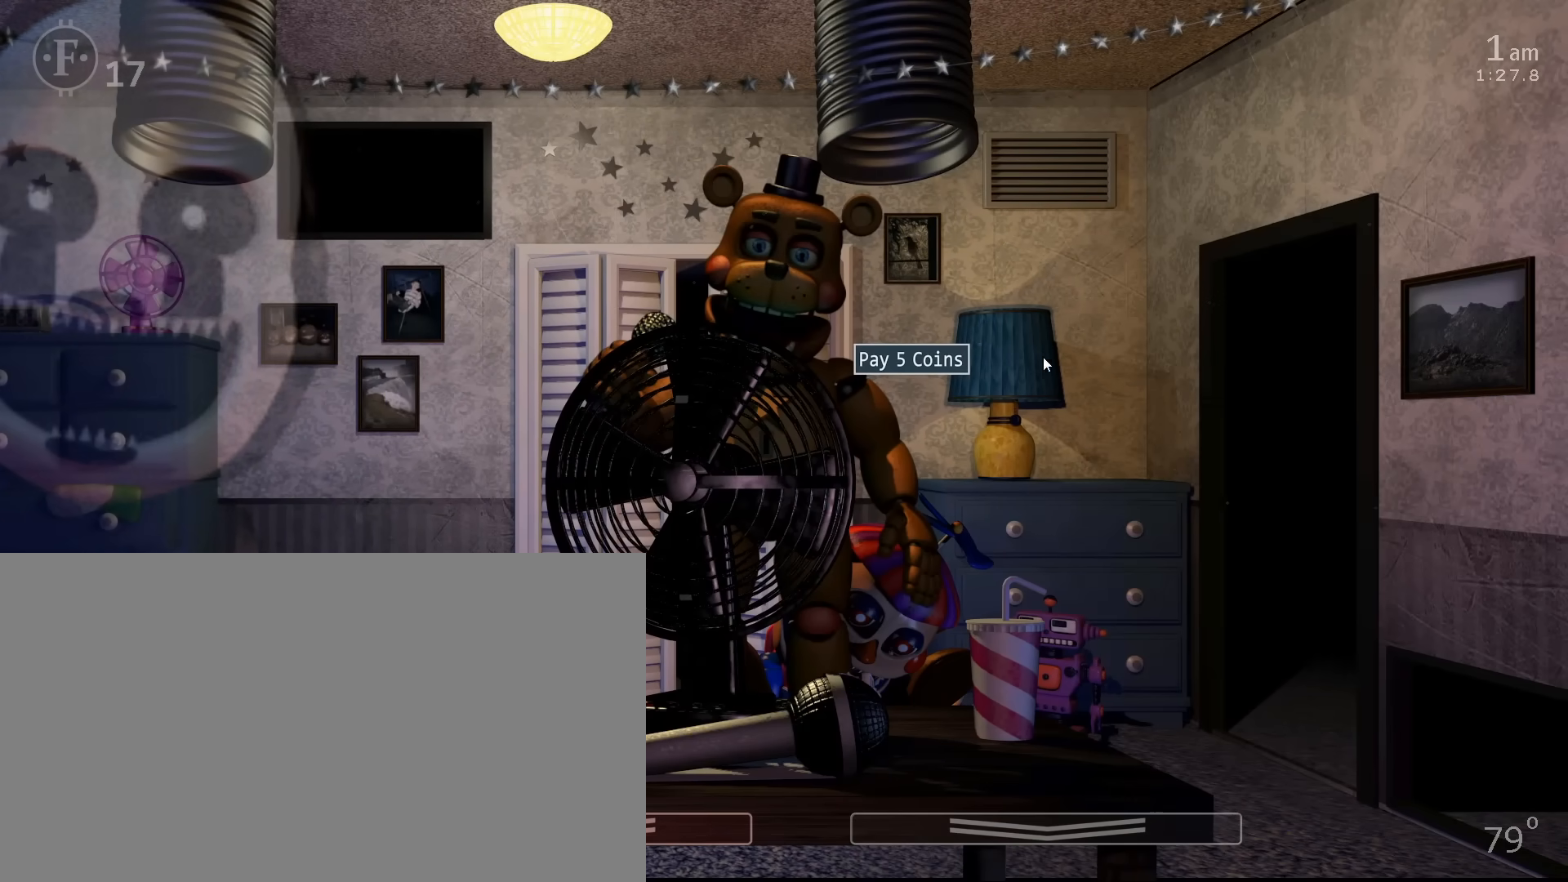
{"keys": ["c"], "mouse": [], "events": [[117, "c", "up"], [200, "c", "down"], [317, "c", "up"], [400, "c", "down"]]}
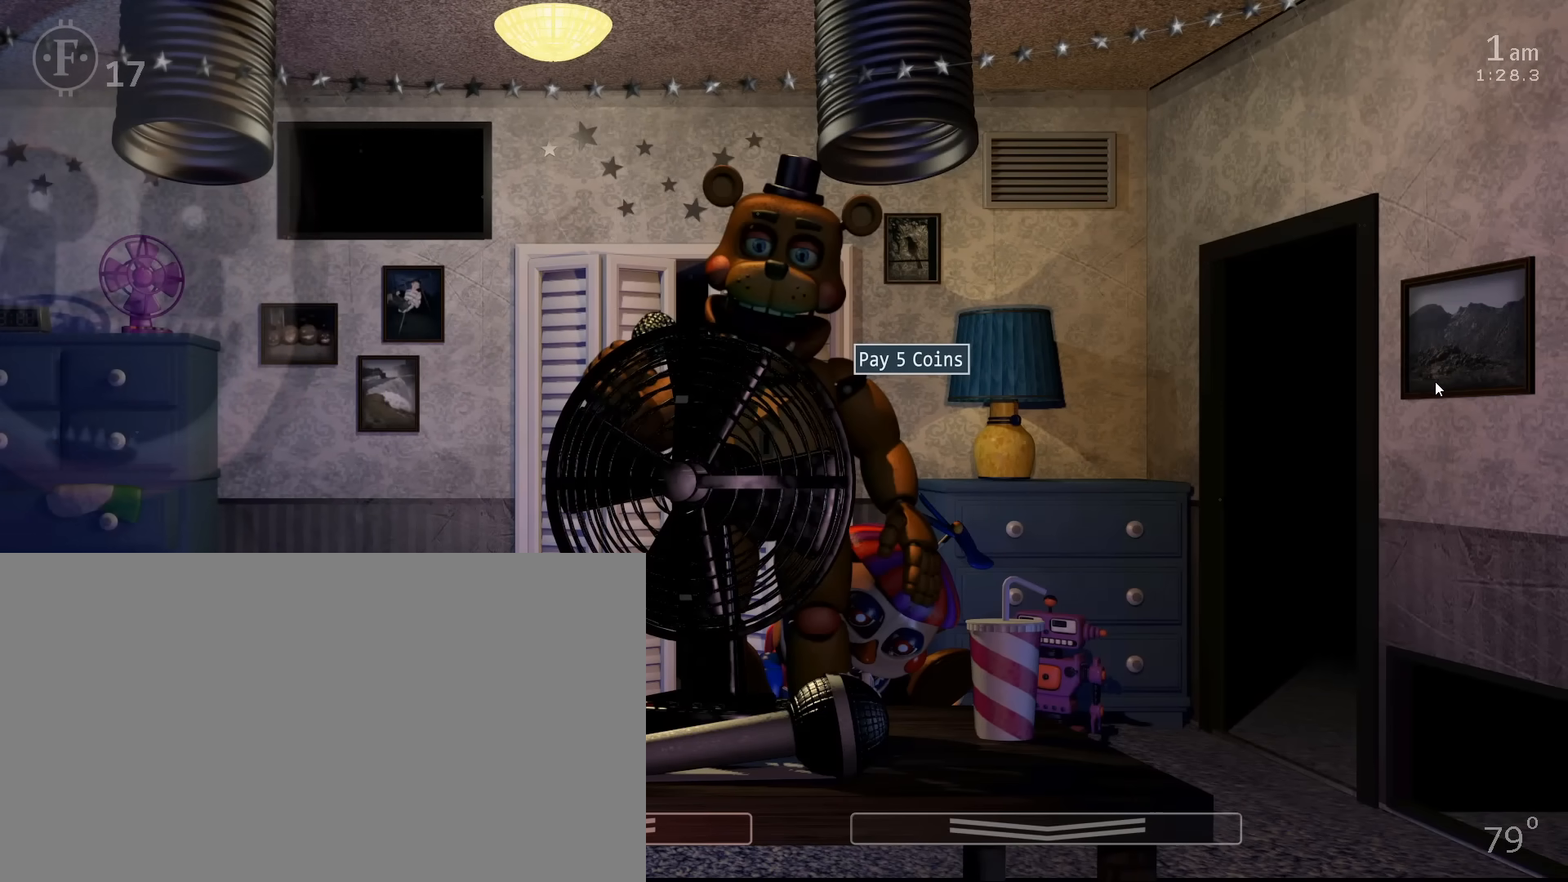
{"keys": [], "mouse": [], "events": [[33, "c", "up"], [117, "c", "down"], [233, "c", "up"], [333, "c", "down"], [417, "c", "up"]]}
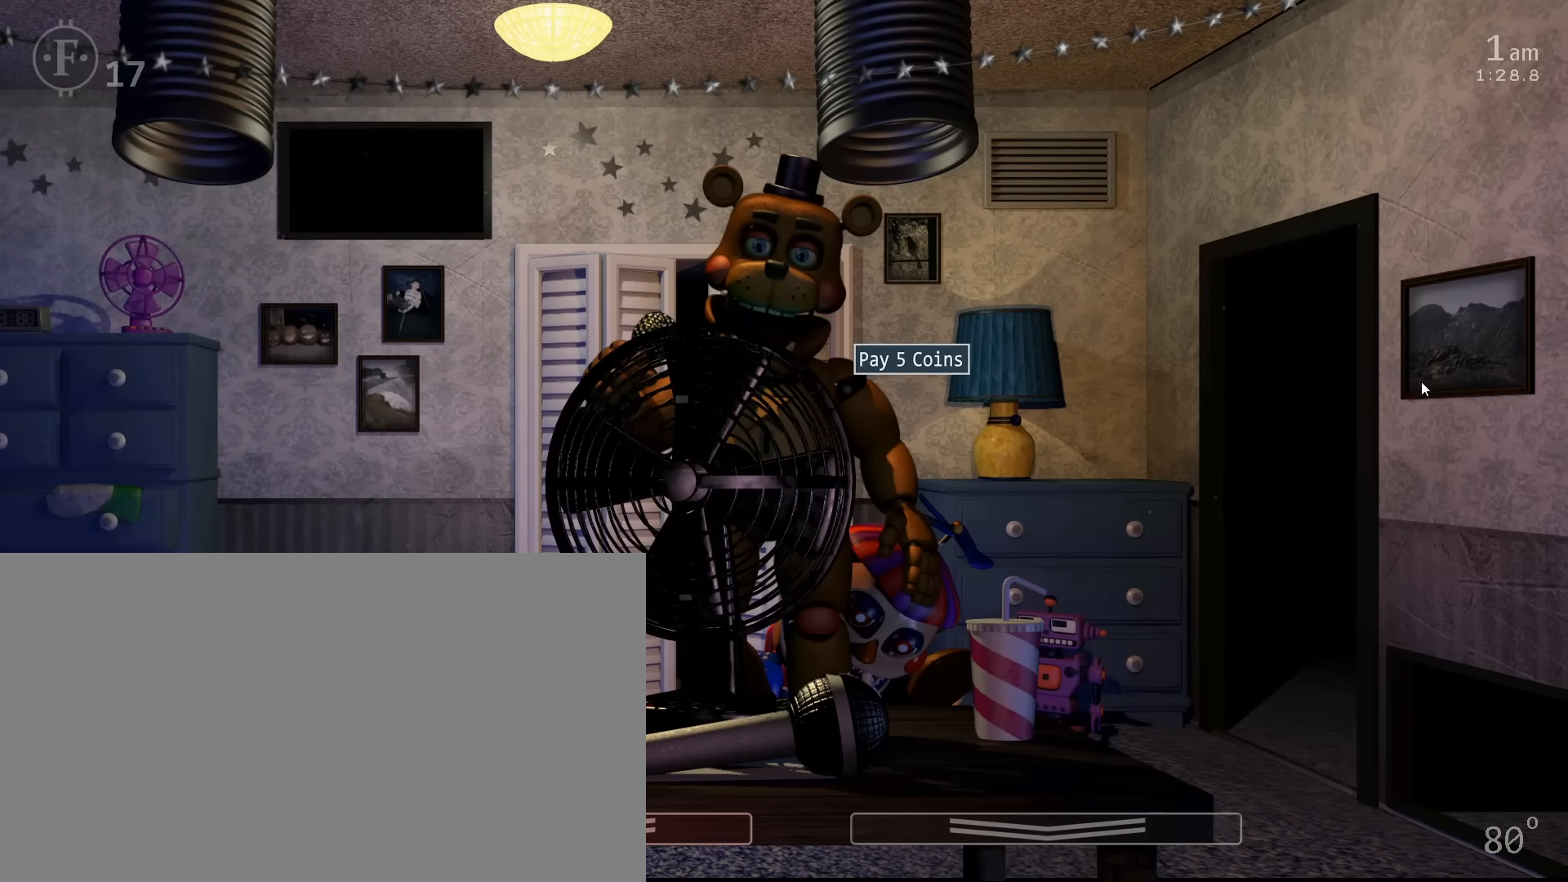
{"keys": ["c"], "mouse": [], "events": [[67, "c", "down"], [167, "c", "up"], [283, "c", "down"], [350, "c", "up"], [483, "c", "down"]]}
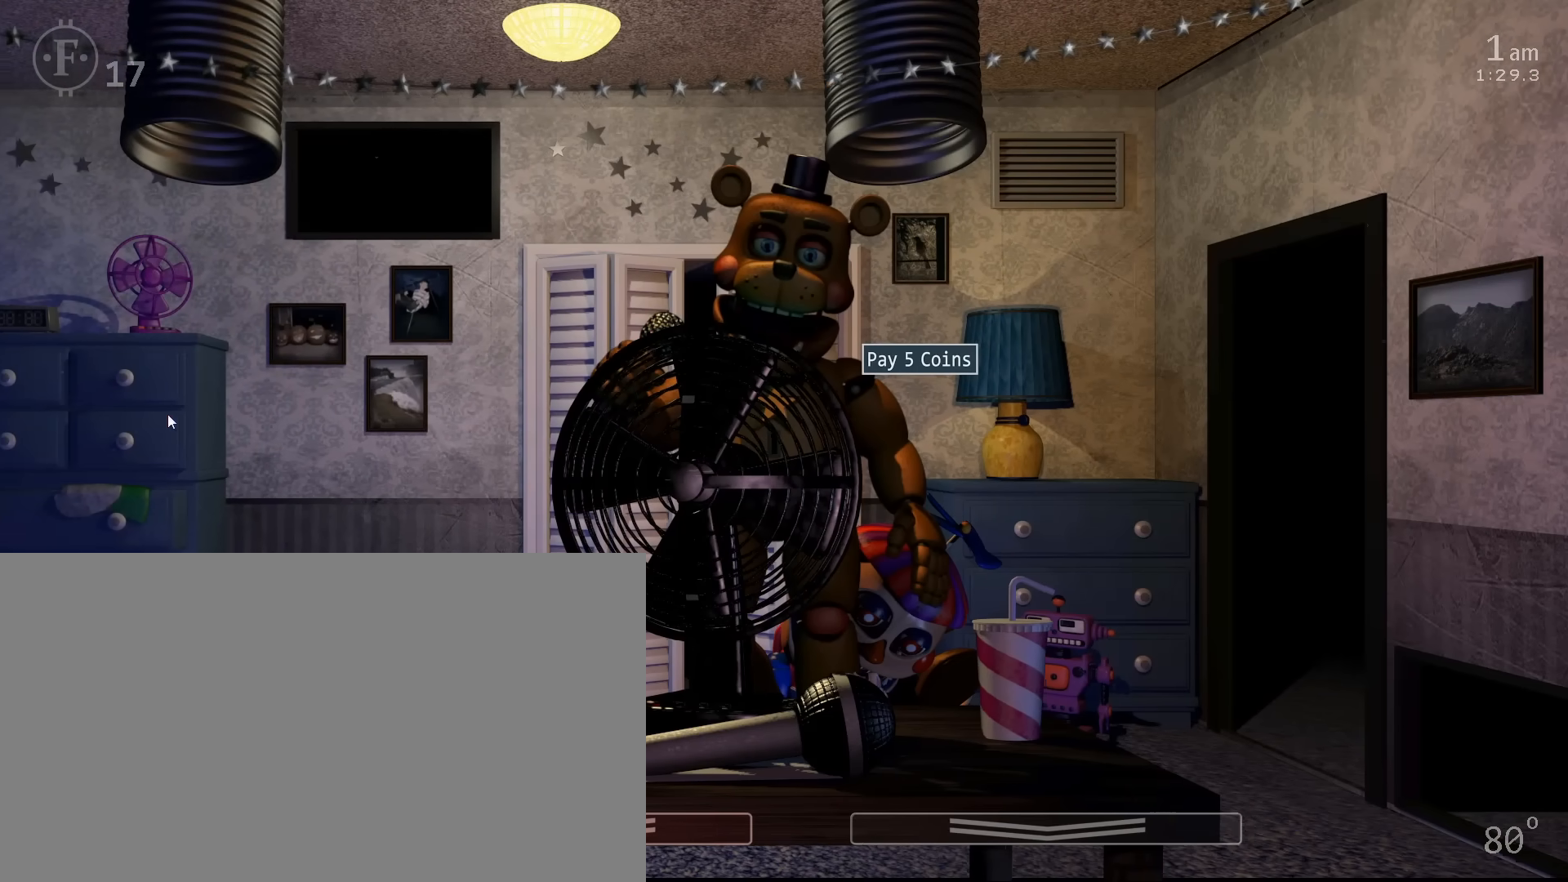
{"keys": ["c"], "mouse": [], "events": [[100, "c", "up"], [233, "c", "down"], [350, "c", "up"], [433, "c", "down"]]}
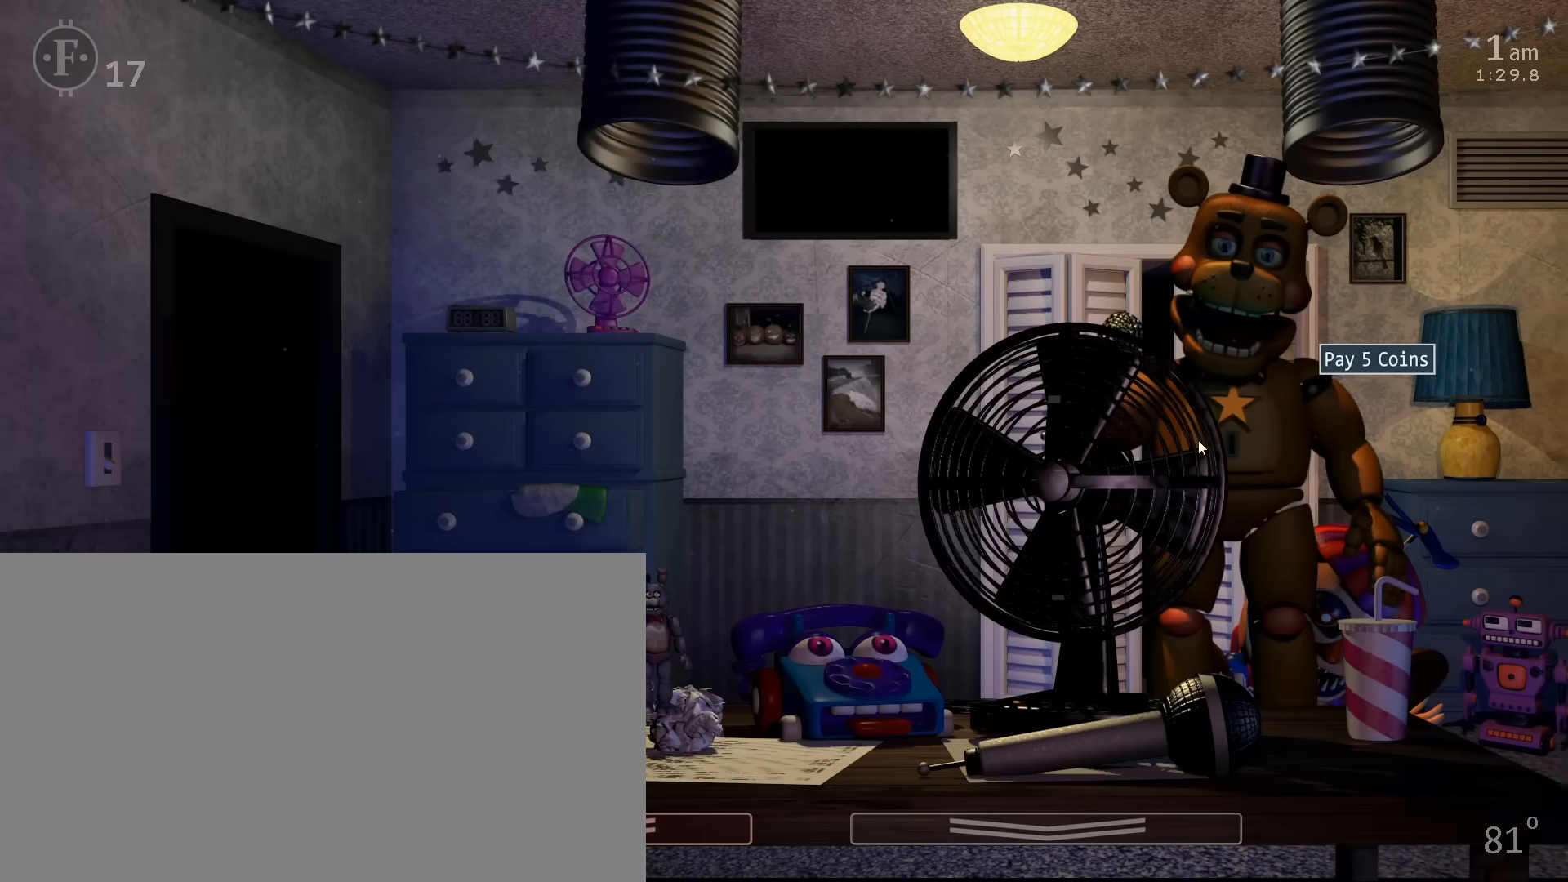
{"keys": ["c", "return"], "mouse": []}
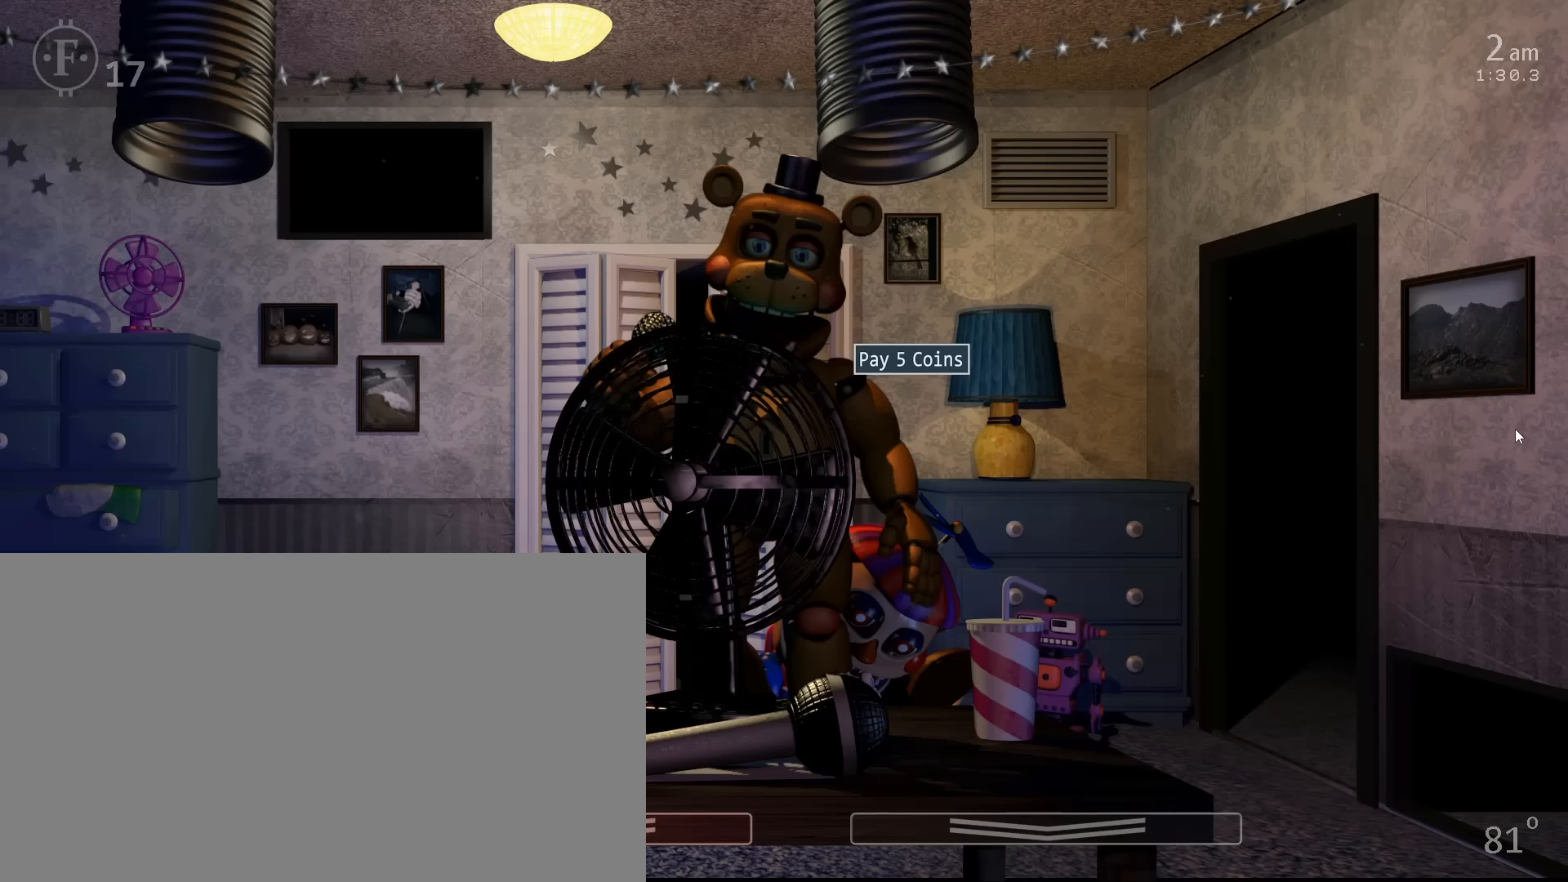
{"keys": ["c"], "mouse": [], "events": [[50, "c", "up"], [67, "return", "up"], [100, "c", "down"], [217, "c", "up"], [267, "c", "down"], [367, "c", "up"], [433, "c", "down"]]}
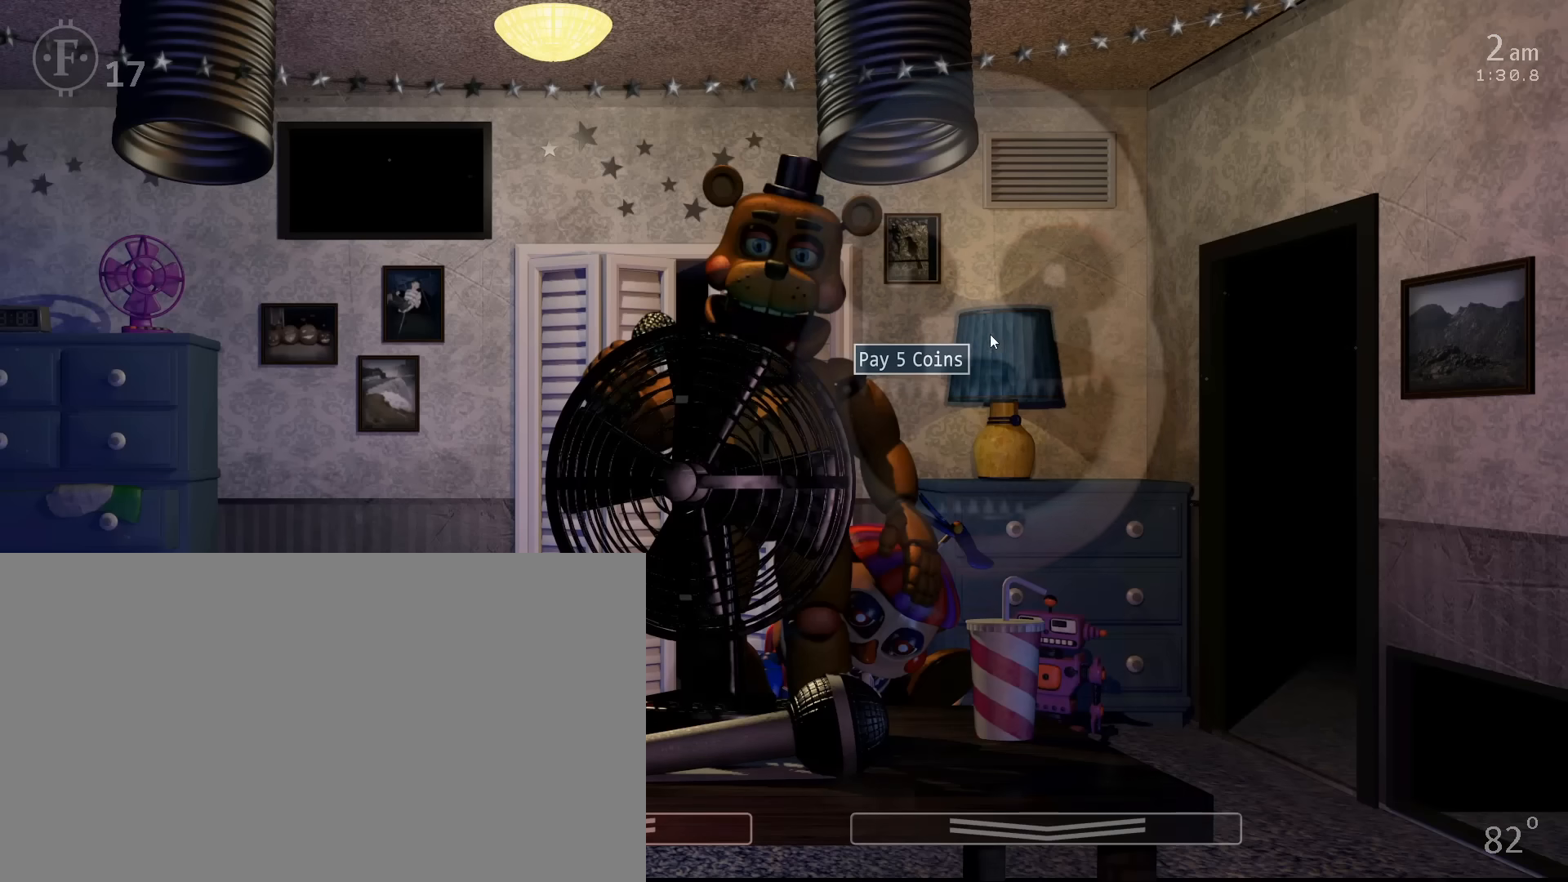
{"keys": ["c"], "mouse": [], "events": [[50, "c", "up"], [133, "c", "down"], [233, "mouse_left", "down"], [250, "c", "up"], [300, "c", "down"], [317, "mouse_left", "up"], [383, "c", "up"], [433, "c", "down"]]}
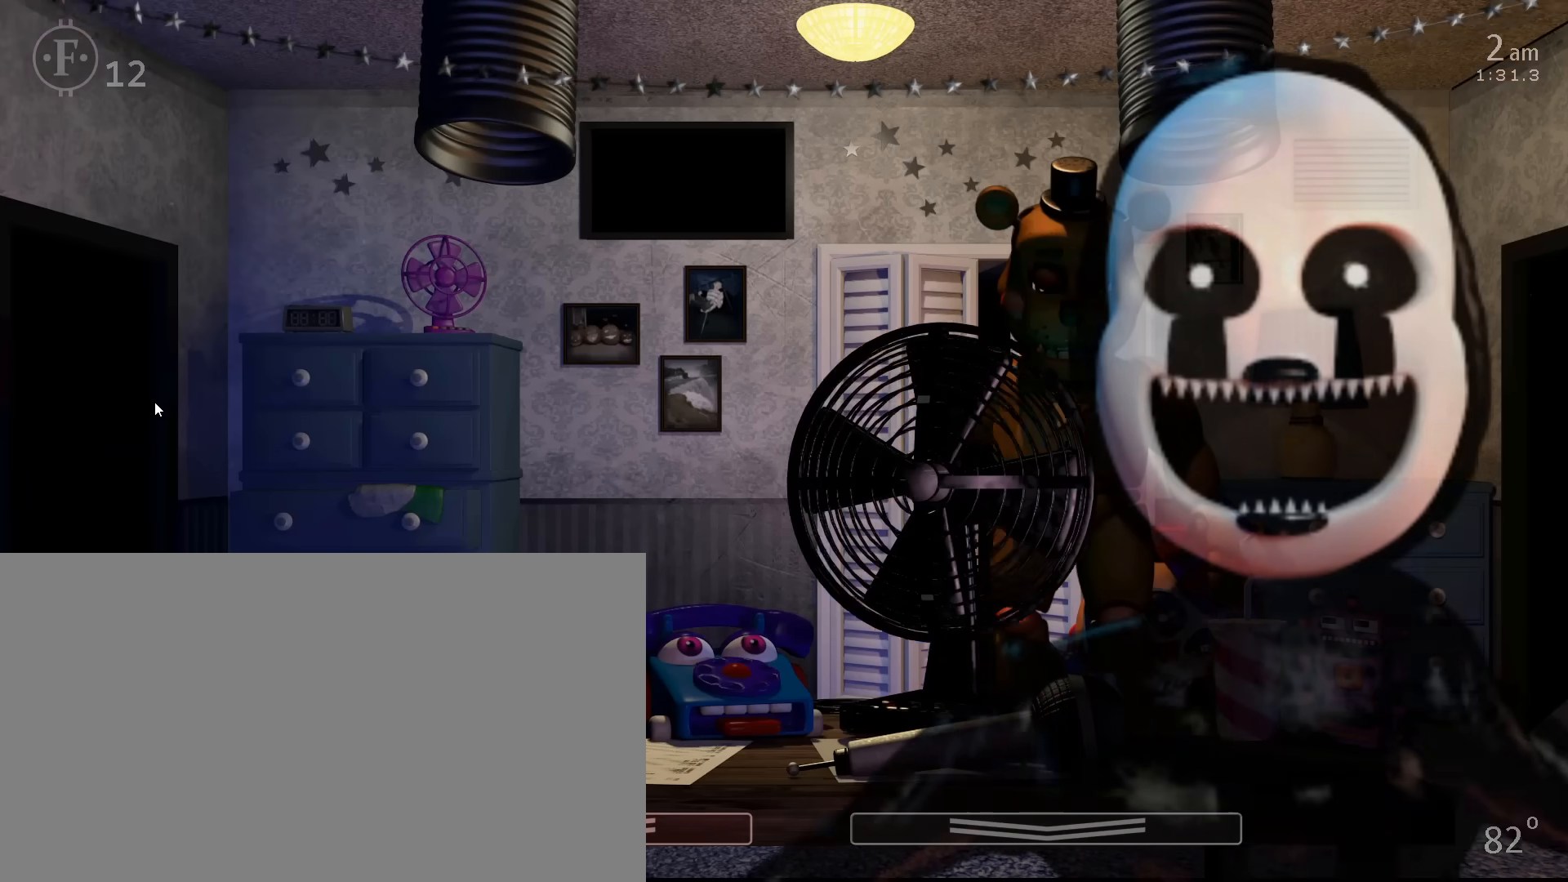
{"keys": ["c"], "mouse": [], "events": [[50, "c", "up"], [100, "c", "down"], [233, "c", "up"], [317, "c", "down"], [433, "c", "up"], [483, "c", "down"]]}
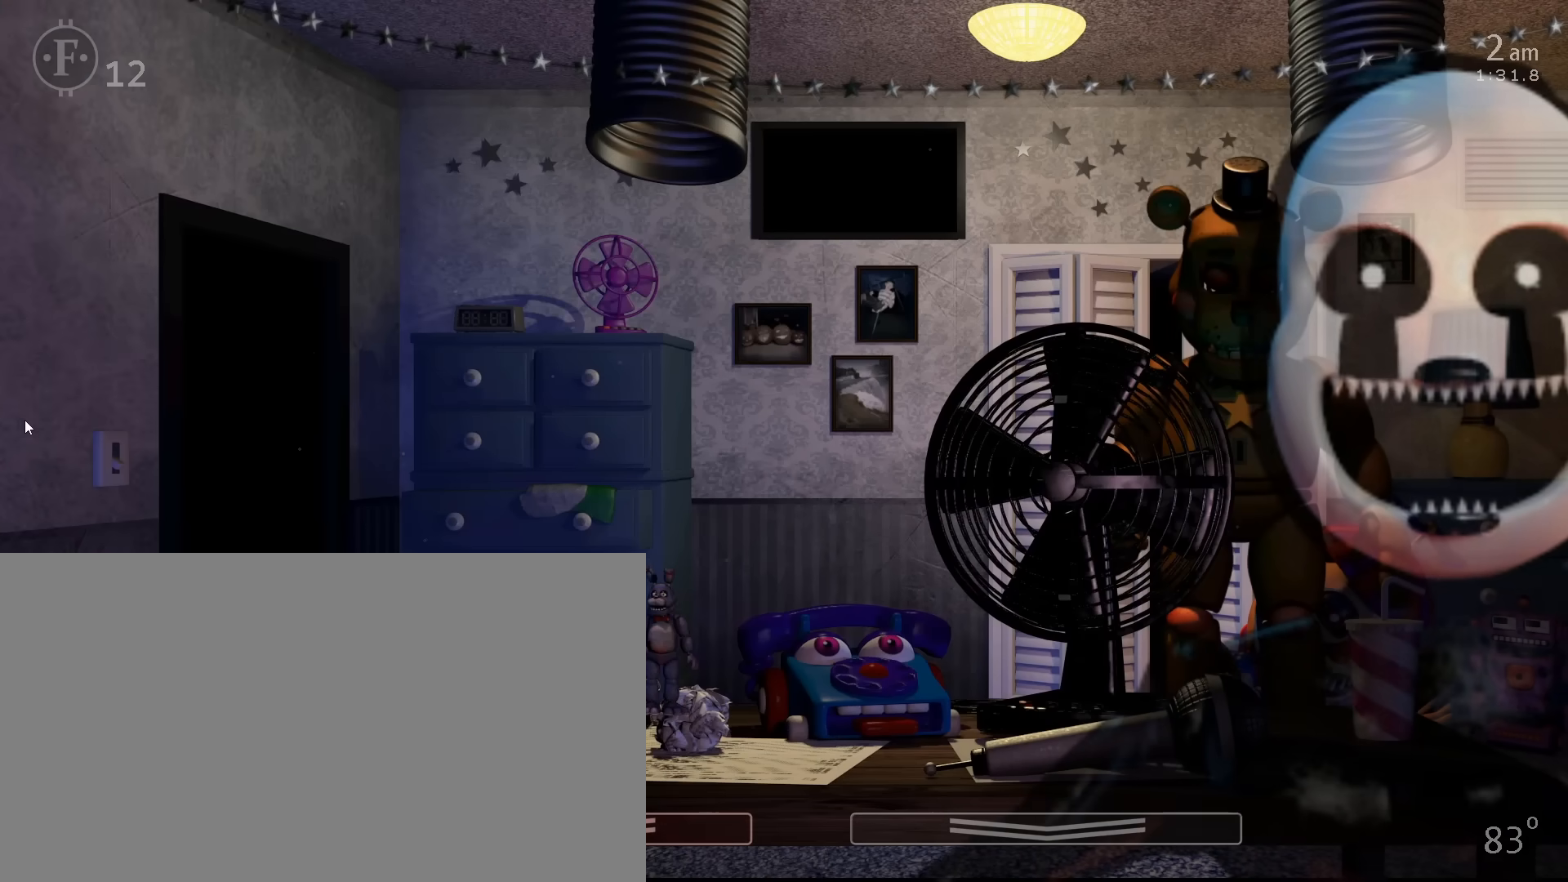
{"keys": [], "mouse": [], "events": [[67, "c", "up"], [117, "c", "down"], [217, "c", "up"], [283, "c", "down"], [383, "c", "up"], [433, "c", "down"], [500, "c", "up"]]}
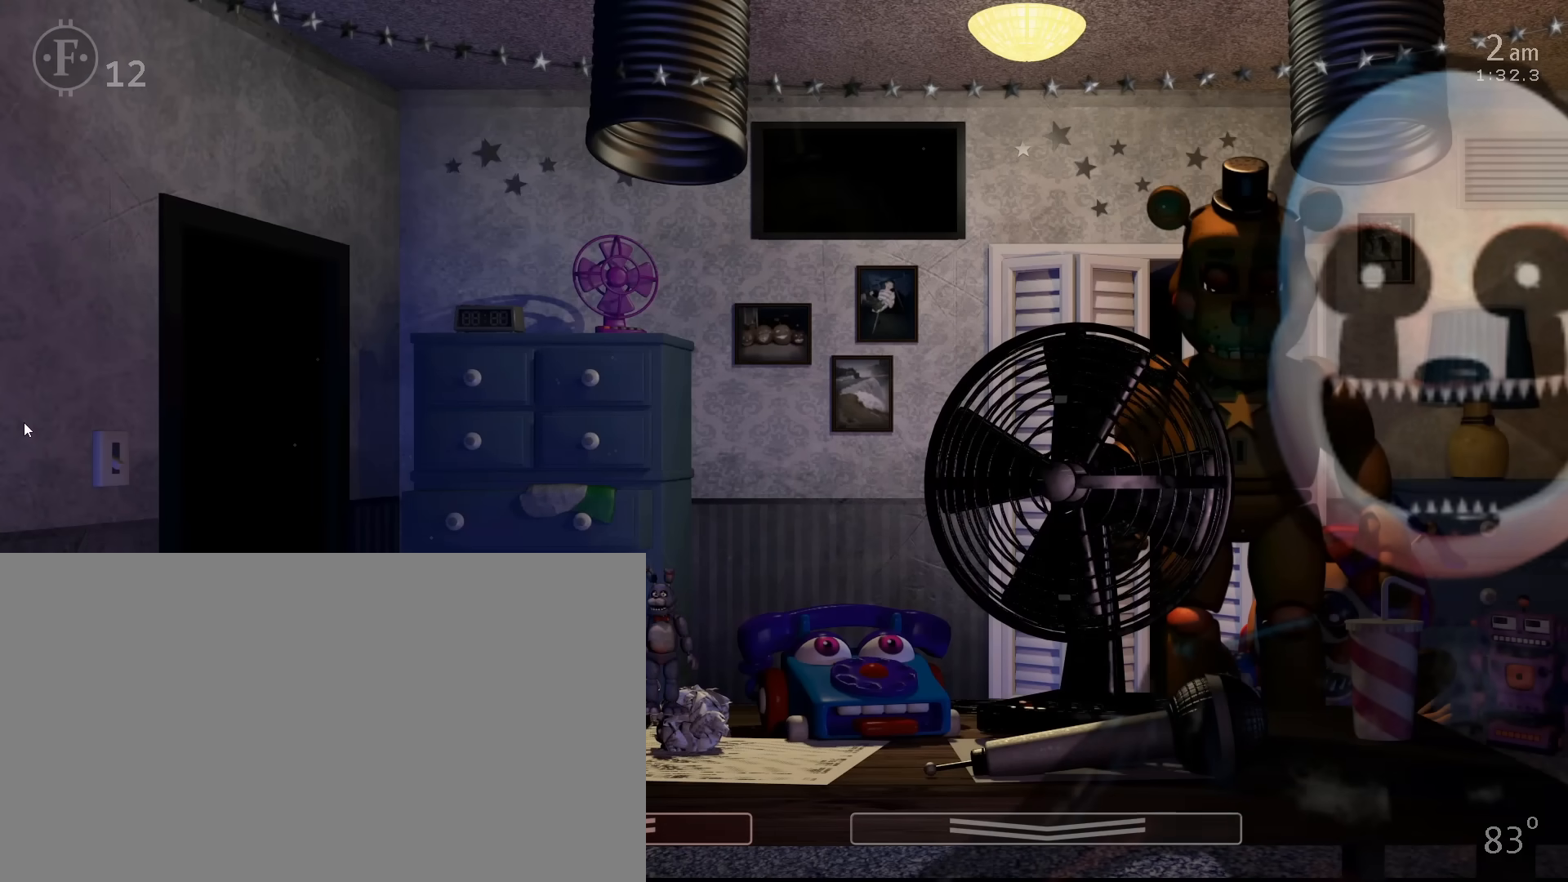
{"keys": ["c"], "mouse": [], "events": [[50, "c", "down"], [100, "c", "up"], [133, "c", "down"], [217, "c", "up"], [250, "c", "down"], [317, "c", "up"], [350, "c", "down"], [417, "c", "up"], [467, "c", "down"]]}
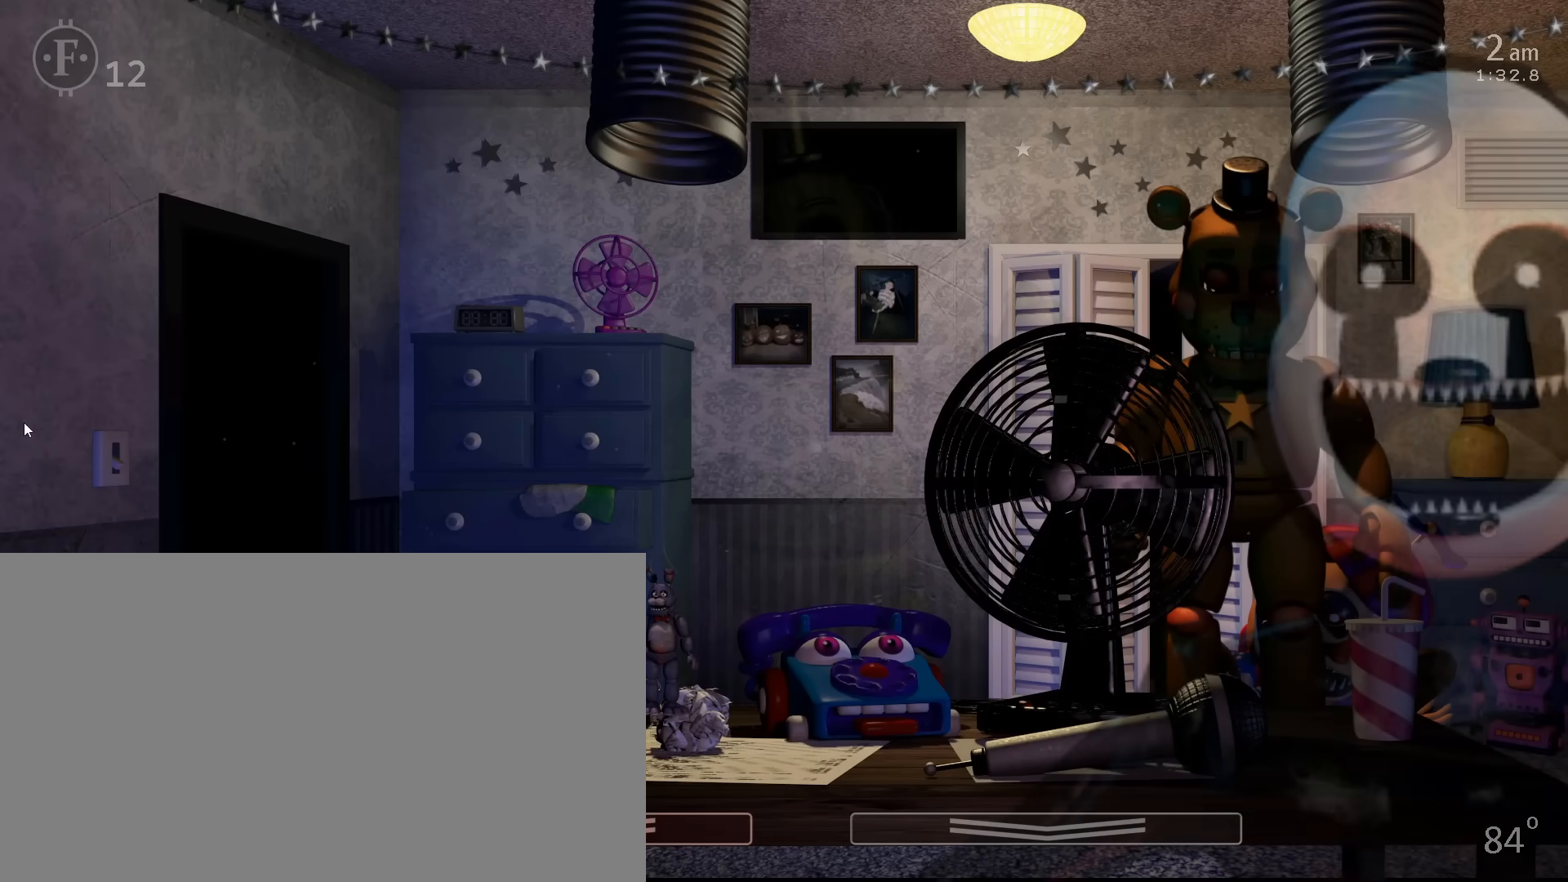
{"keys": [], "mouse": [], "events": [[33, "c", "up"], [83, "c", "down"], [133, "c", "up"], [167, "c", "down"], [250, "c", "up"], [300, "c", "down"], [367, "c", "up"], [417, "c", "down"], [483, "c", "up"]]}
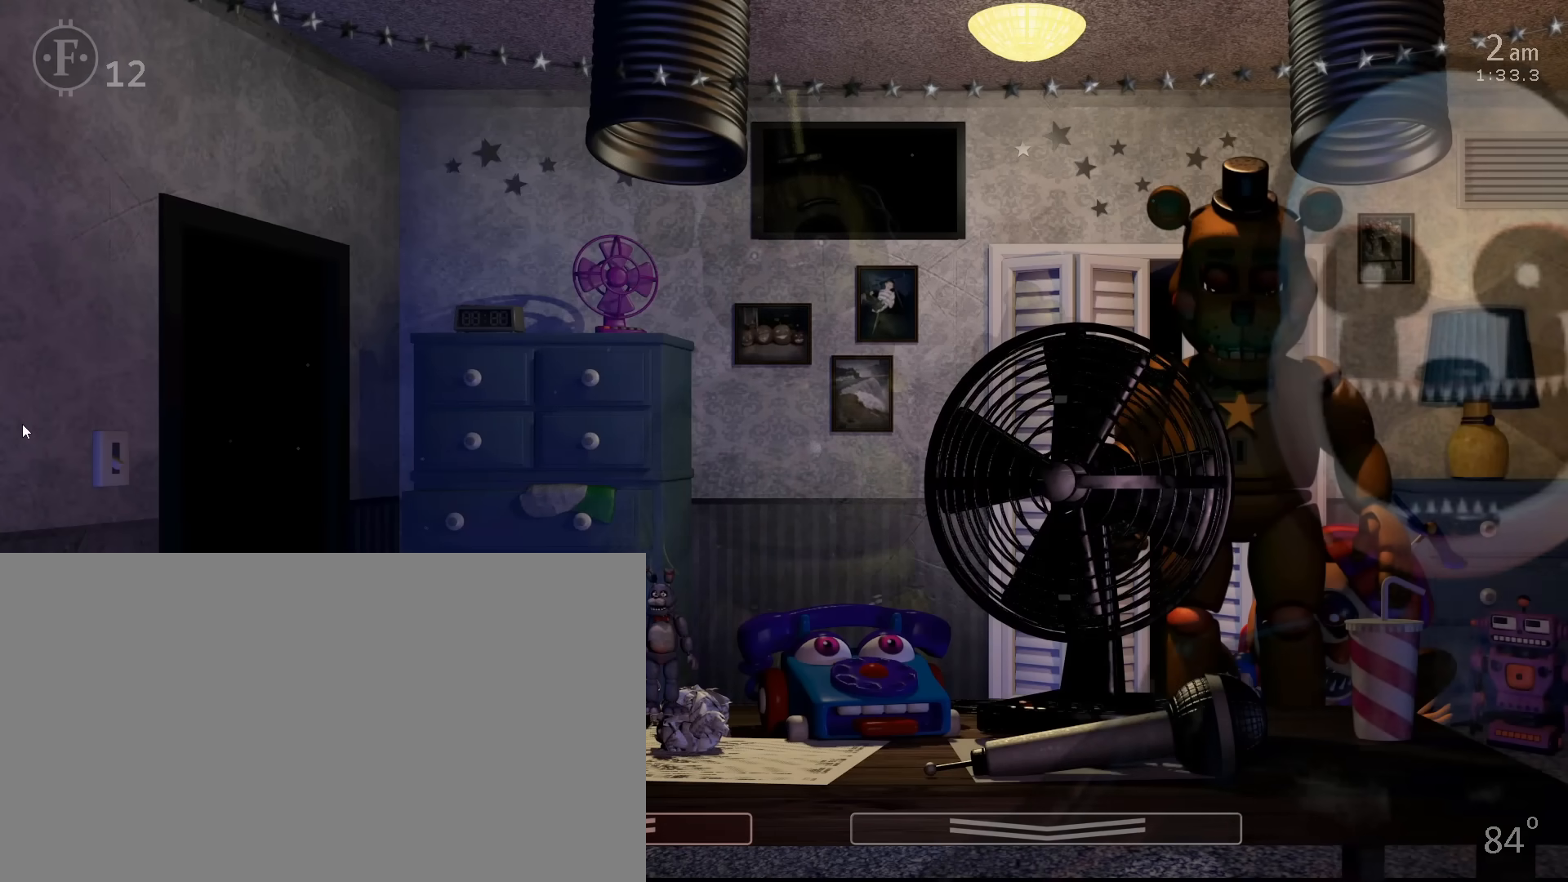
{"keys": ["c"], "mouse": [], "events": [[17, "c", "down"], [100, "c", "up"], [217, "space", "down"], [267, "1", "down"], [383, "space", "up"], [400, "1", "up"], [467, "c", "down"]]}
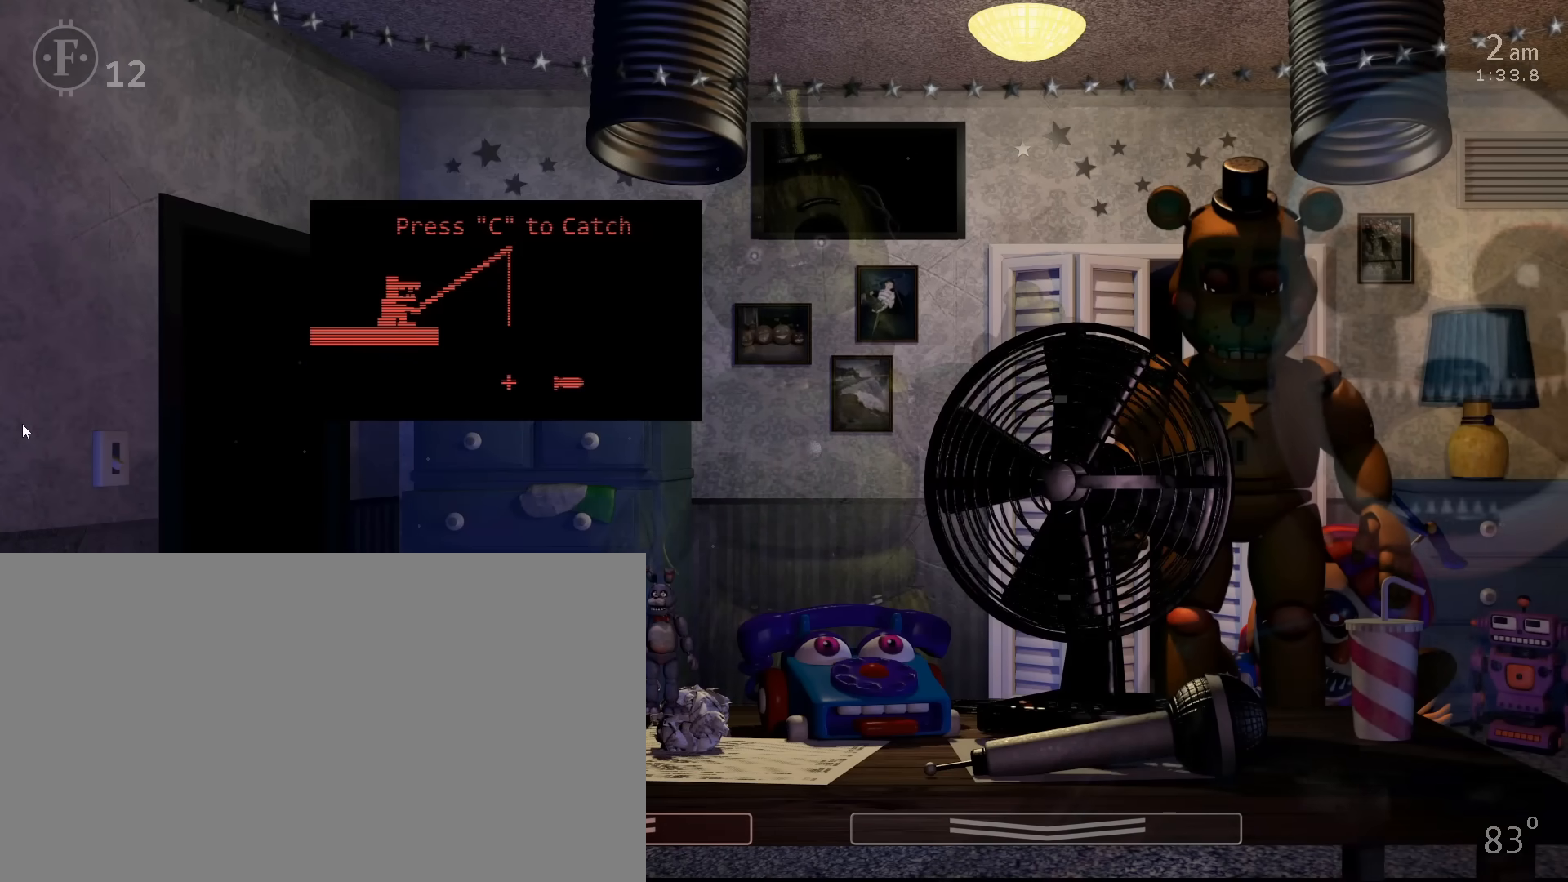
{"keys": ["c"], "mouse": [], "events": [[67, "c", "up"], [117, "c", "down"], [217, "c", "up"], [250, "c", "down"], [317, "c", "up"], [467, "c", "down"]]}
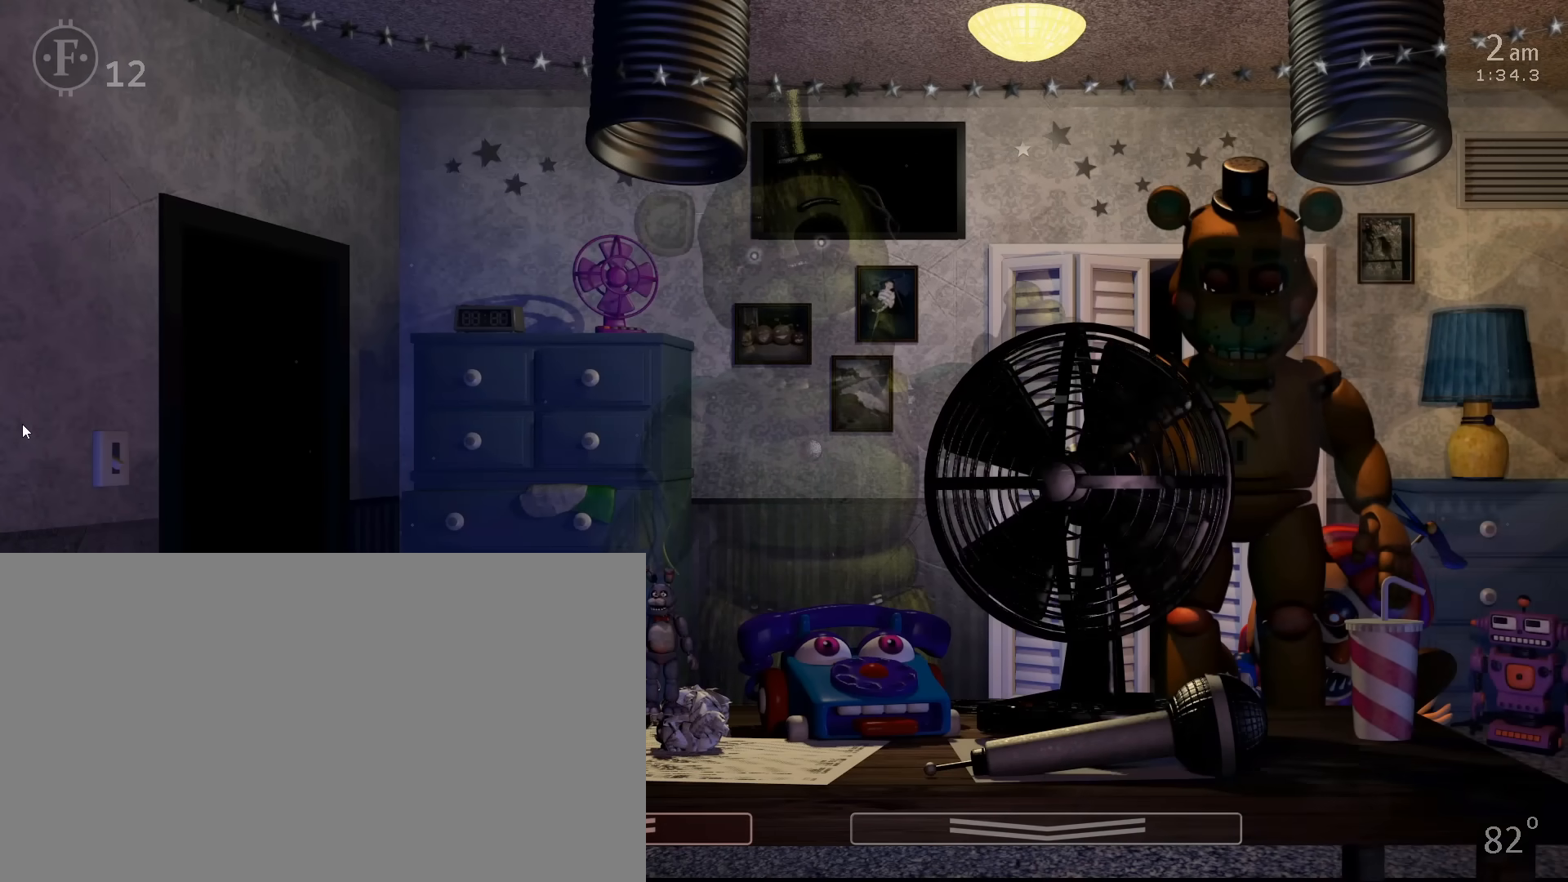
{"keys": [], "mouse": [], "events": [[150, "c", "up"], [200, "space", "down"], [250, "space", "up"]]}
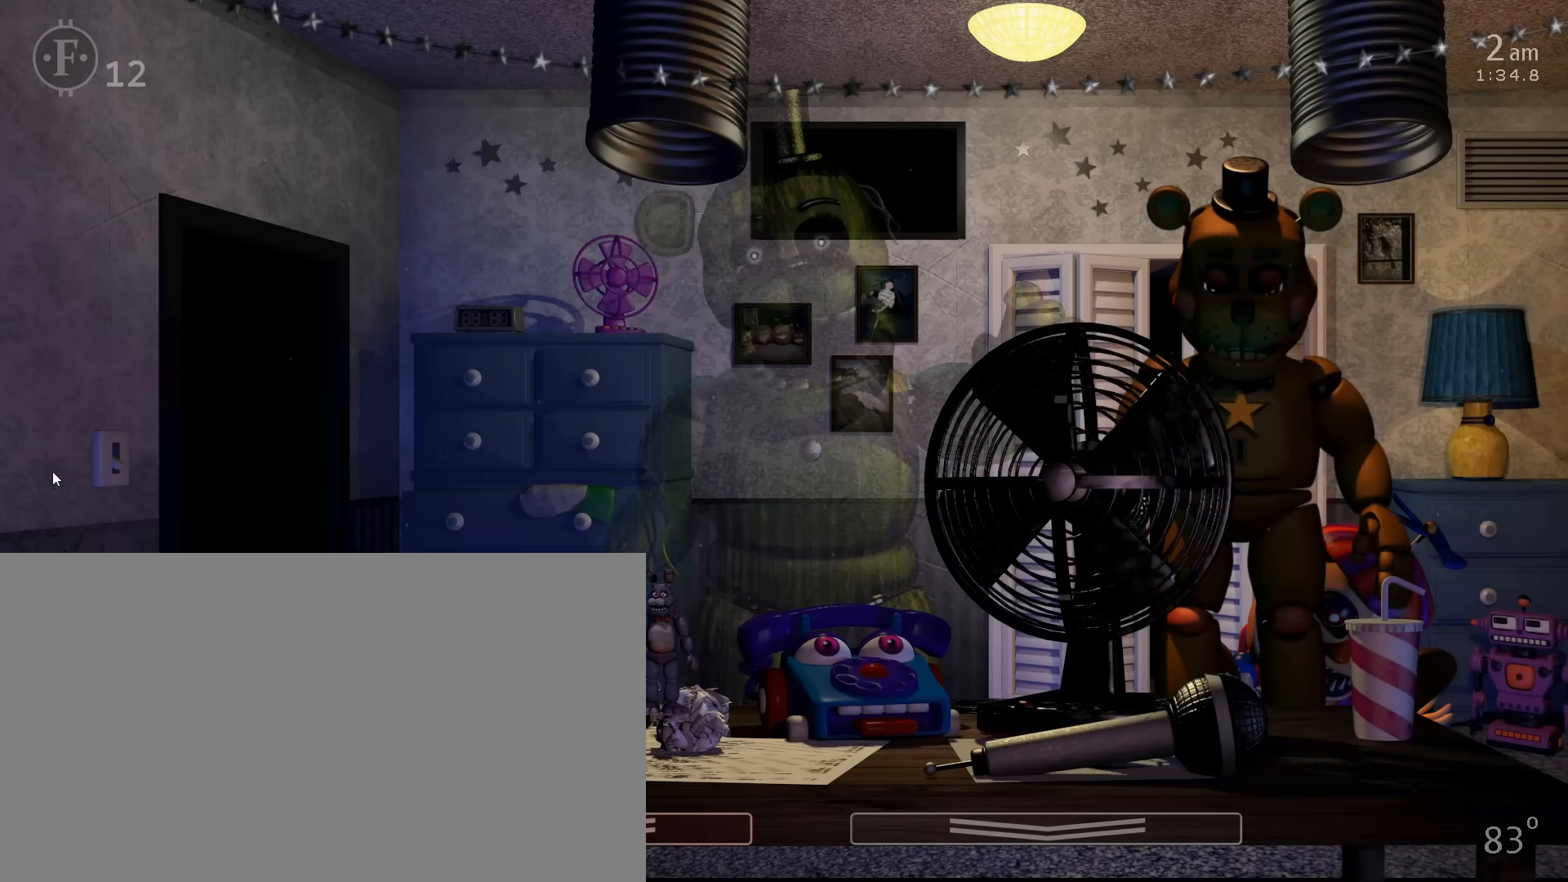
{"keys": [], "mouse": [], "events": [[150, "space", "down"], [267, "space", "up"]]}